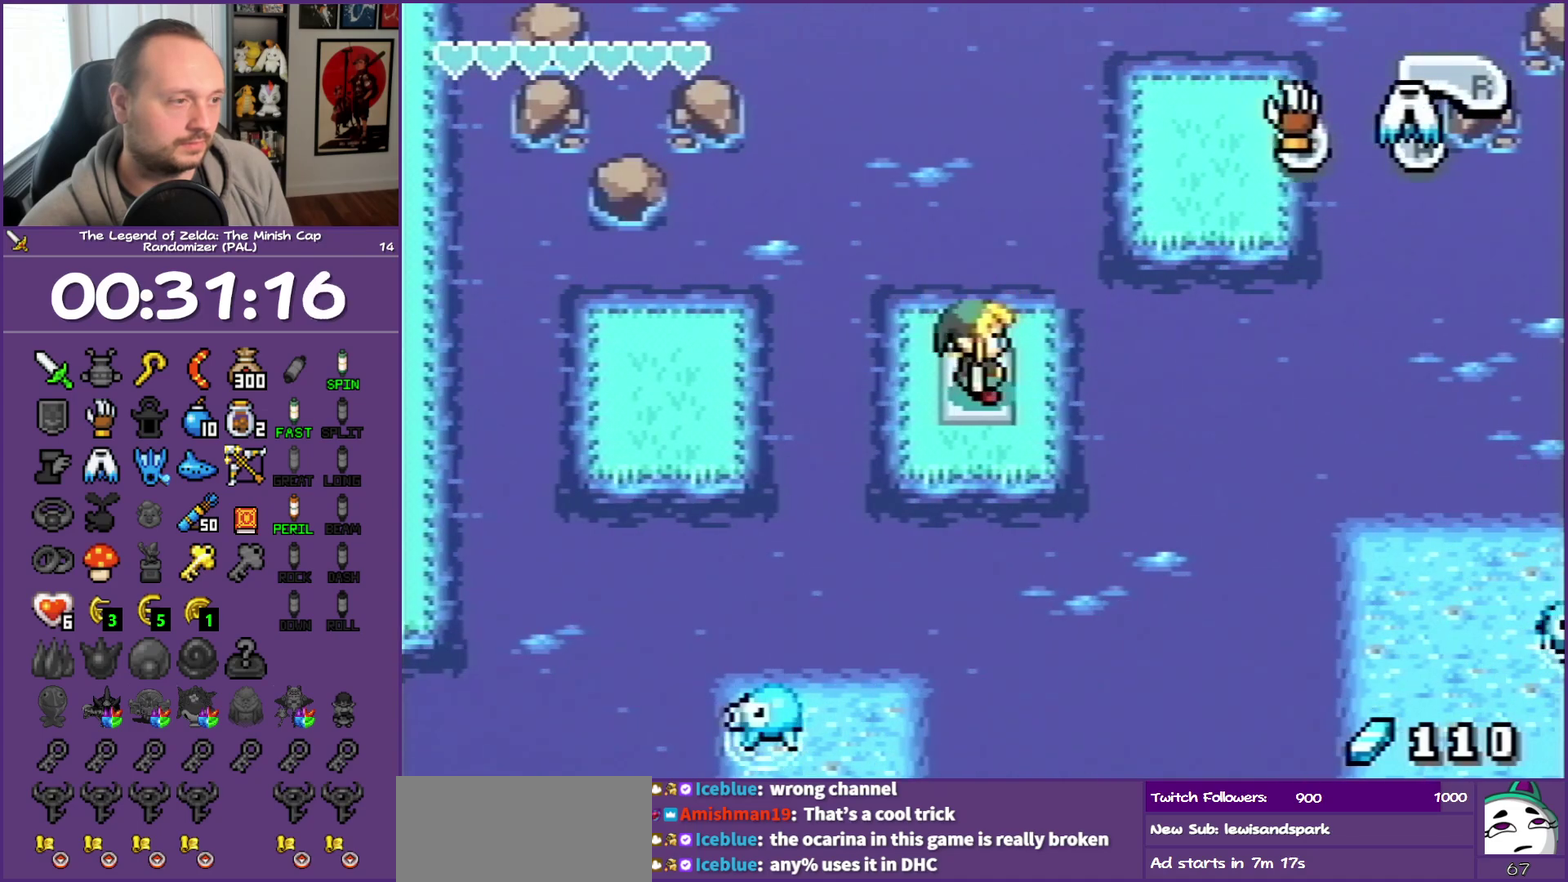
Gameplay with a controller (Nintendo layout); each line is a JSON object with the inputs held at the frame after it. "events" lists button and stick changes between this image and that frame as [ms after this image, input, new state], when the widget could be followed in between. Not read: L3 R3.
{"buttons": ["A", "DPAD_UP"], "events": [[133, "DPAD_DOWN", "down"], [133, "DPAD_LEFT", "down"], [183, "DPAD_DOWN", "up"], [183, "DPAD_LEFT", "up"], [233, "DPAD_UP", "down"], [500, "A", "down"]]}
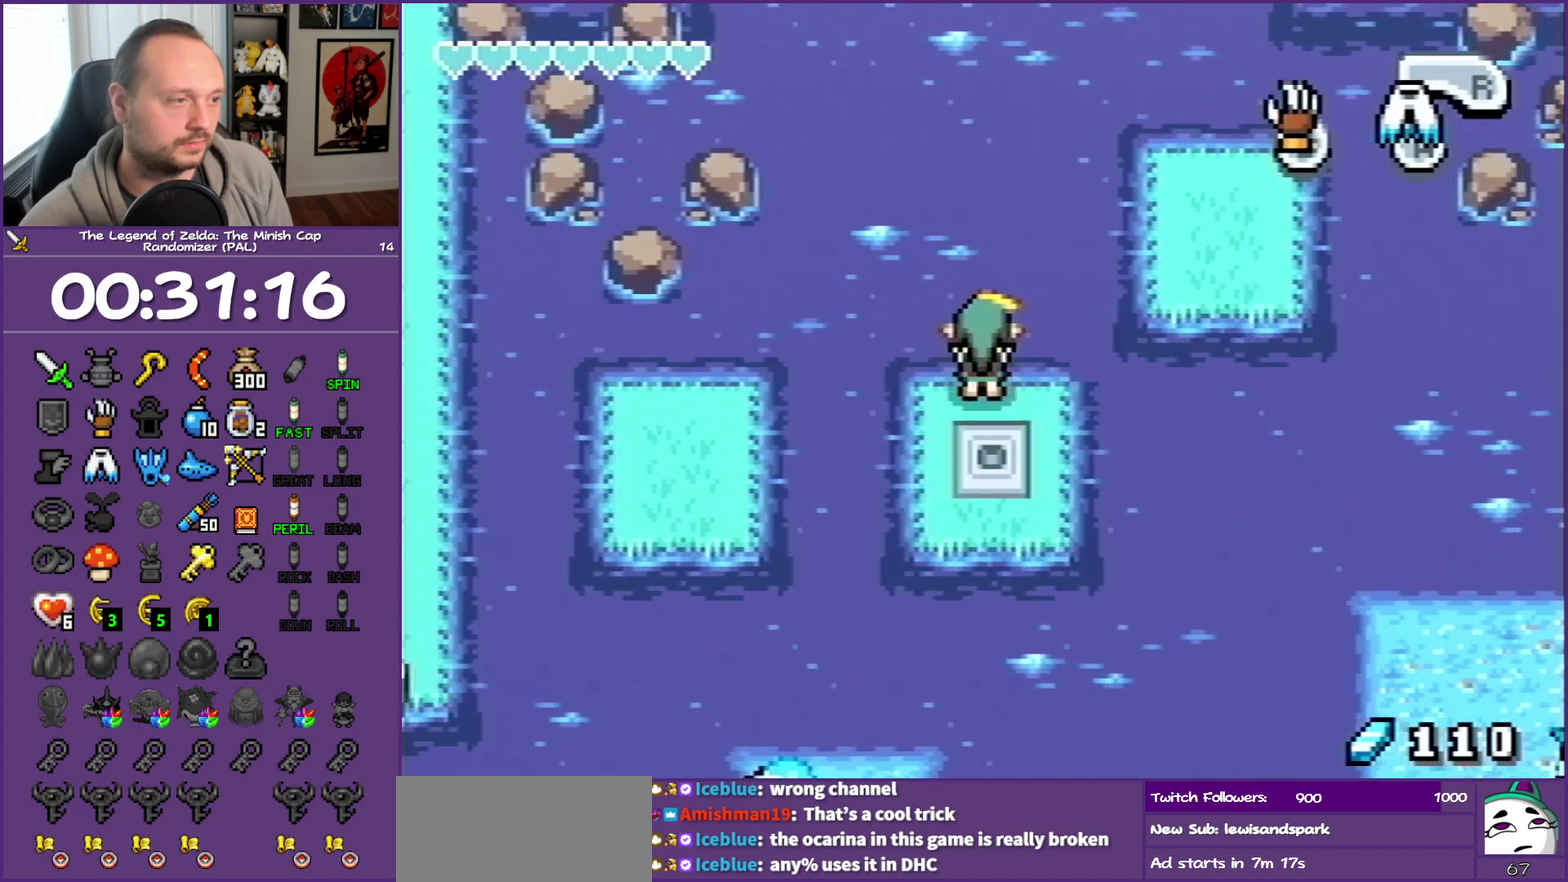
{"buttons": ["A", "DPAD_UP"], "events": []}
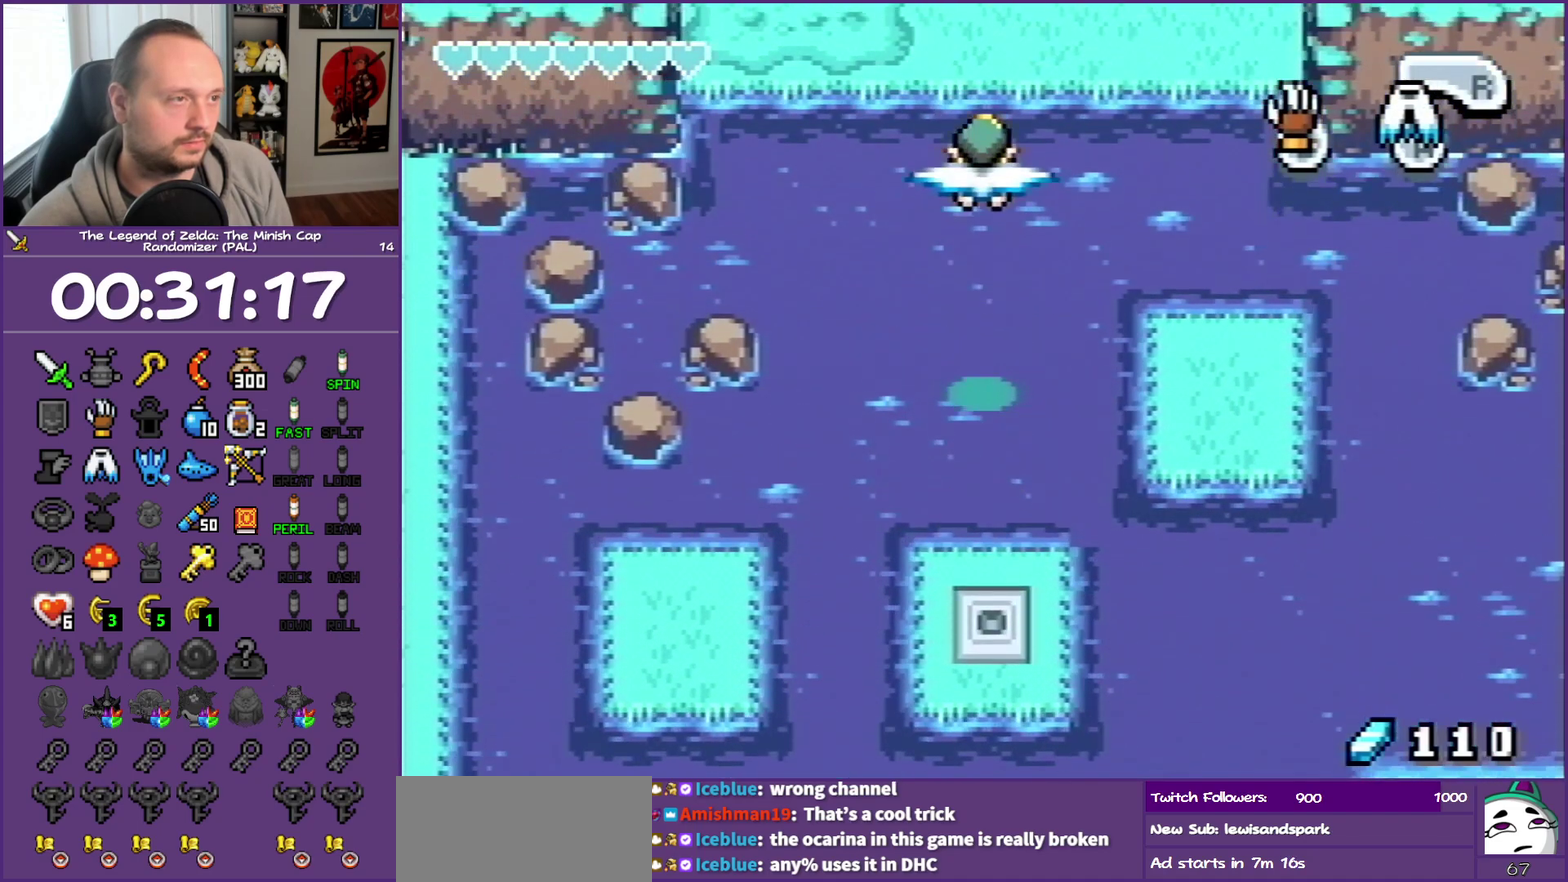
{"buttons": ["A", "DPAD_UP", "DPAD_LEFT"], "events": [[17, "DPAD_LEFT", "down"]]}
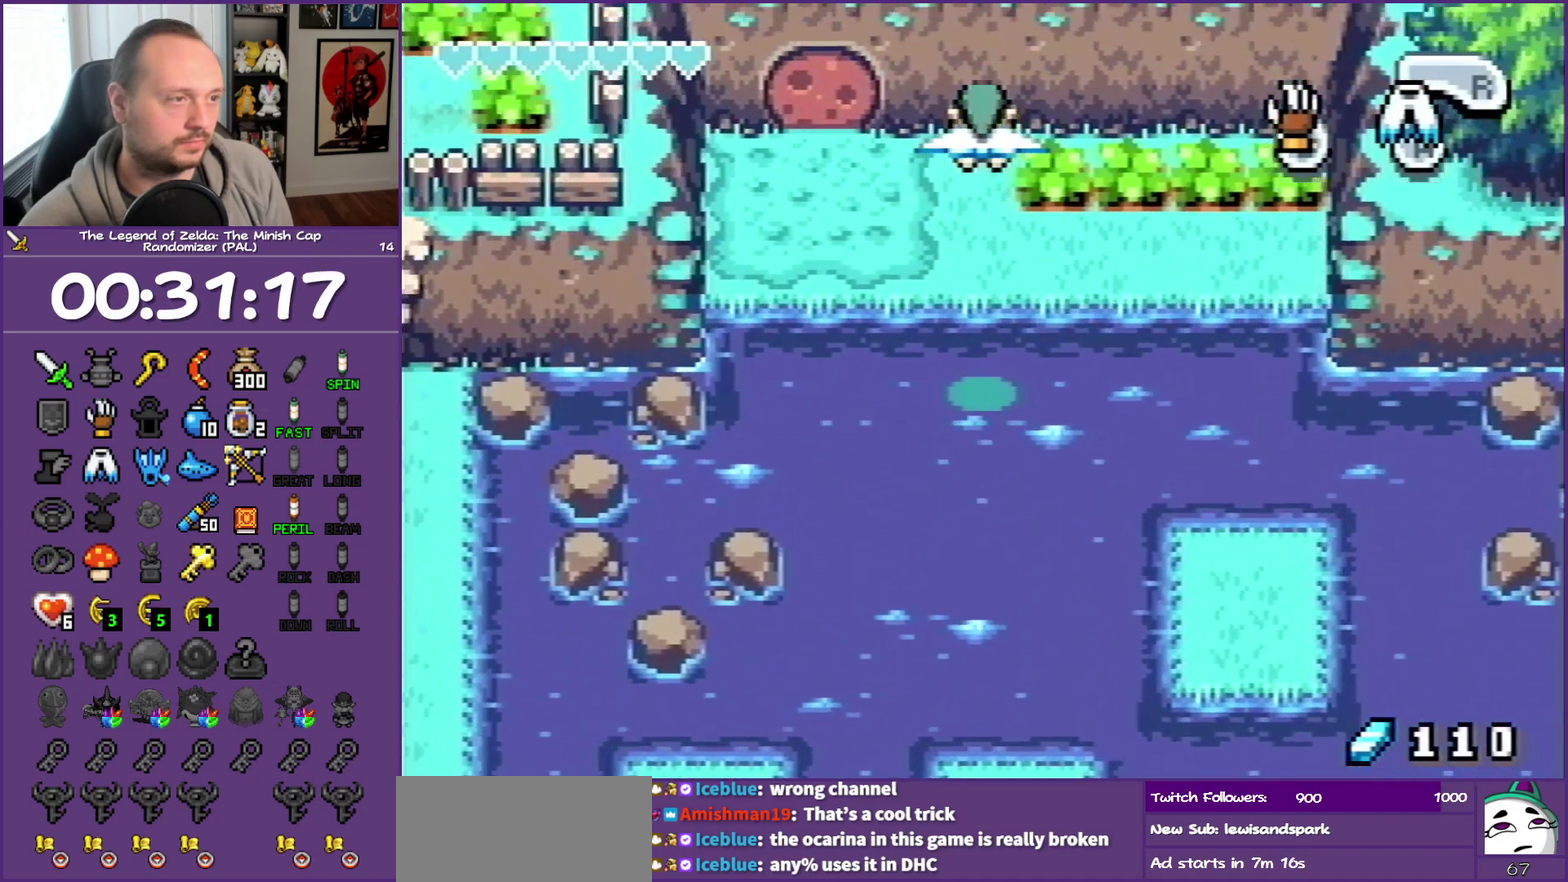
{"buttons": ["DPAD_LEFT"], "events": [[117, "A", "up"], [350, "DPAD_UP", "up"]]}
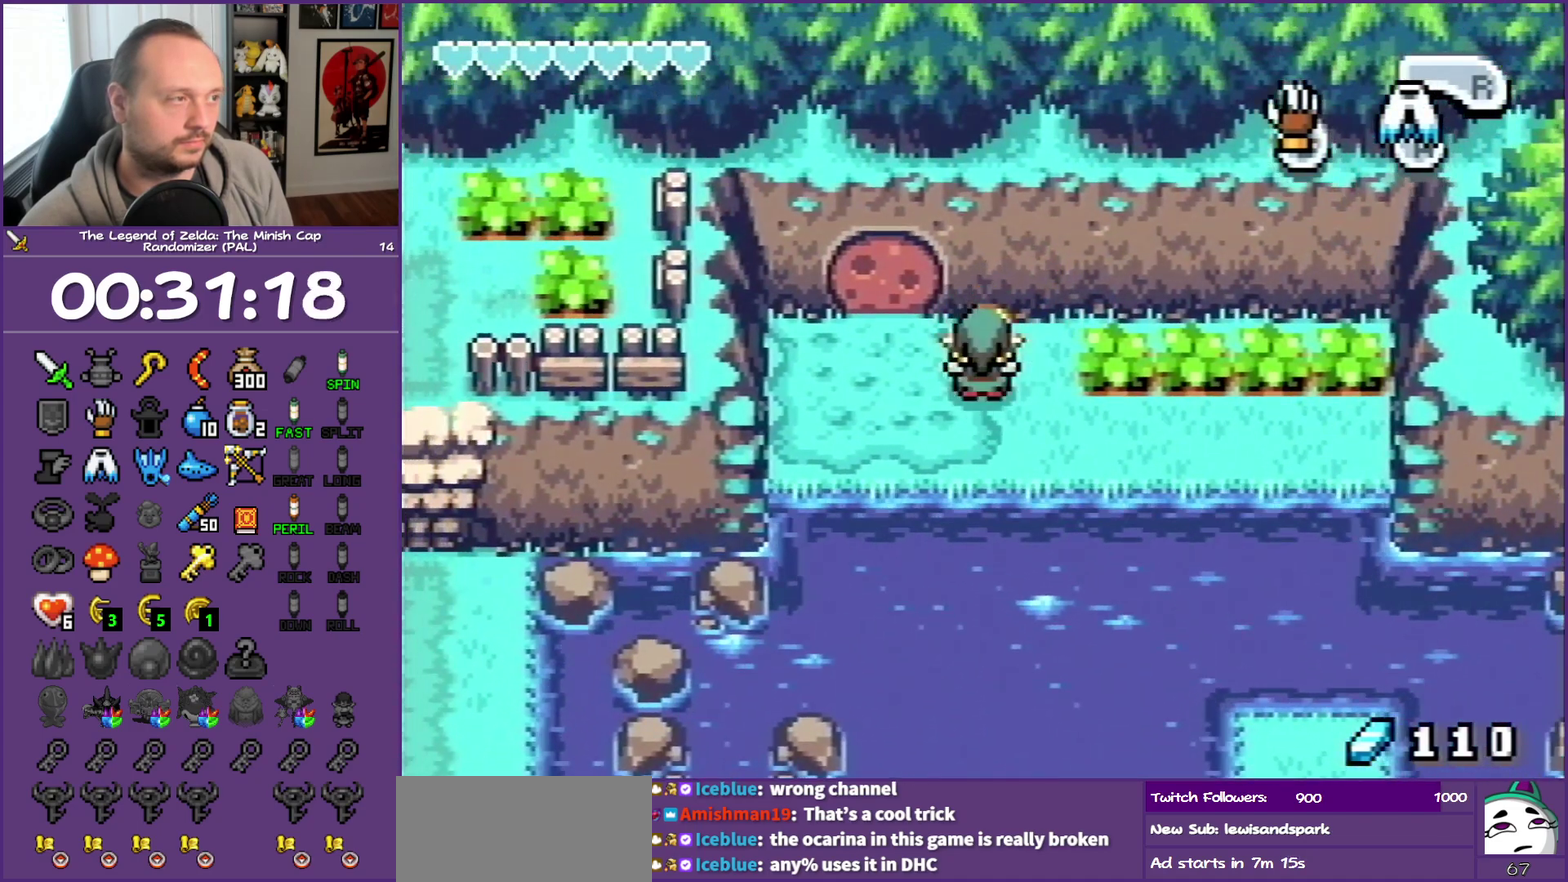
{"buttons": ["B", "DPAD_UP"], "events": [[200, "DPAD_UP", "down"], [350, "DPAD_LEFT", "up"], [433, "B", "down"]]}
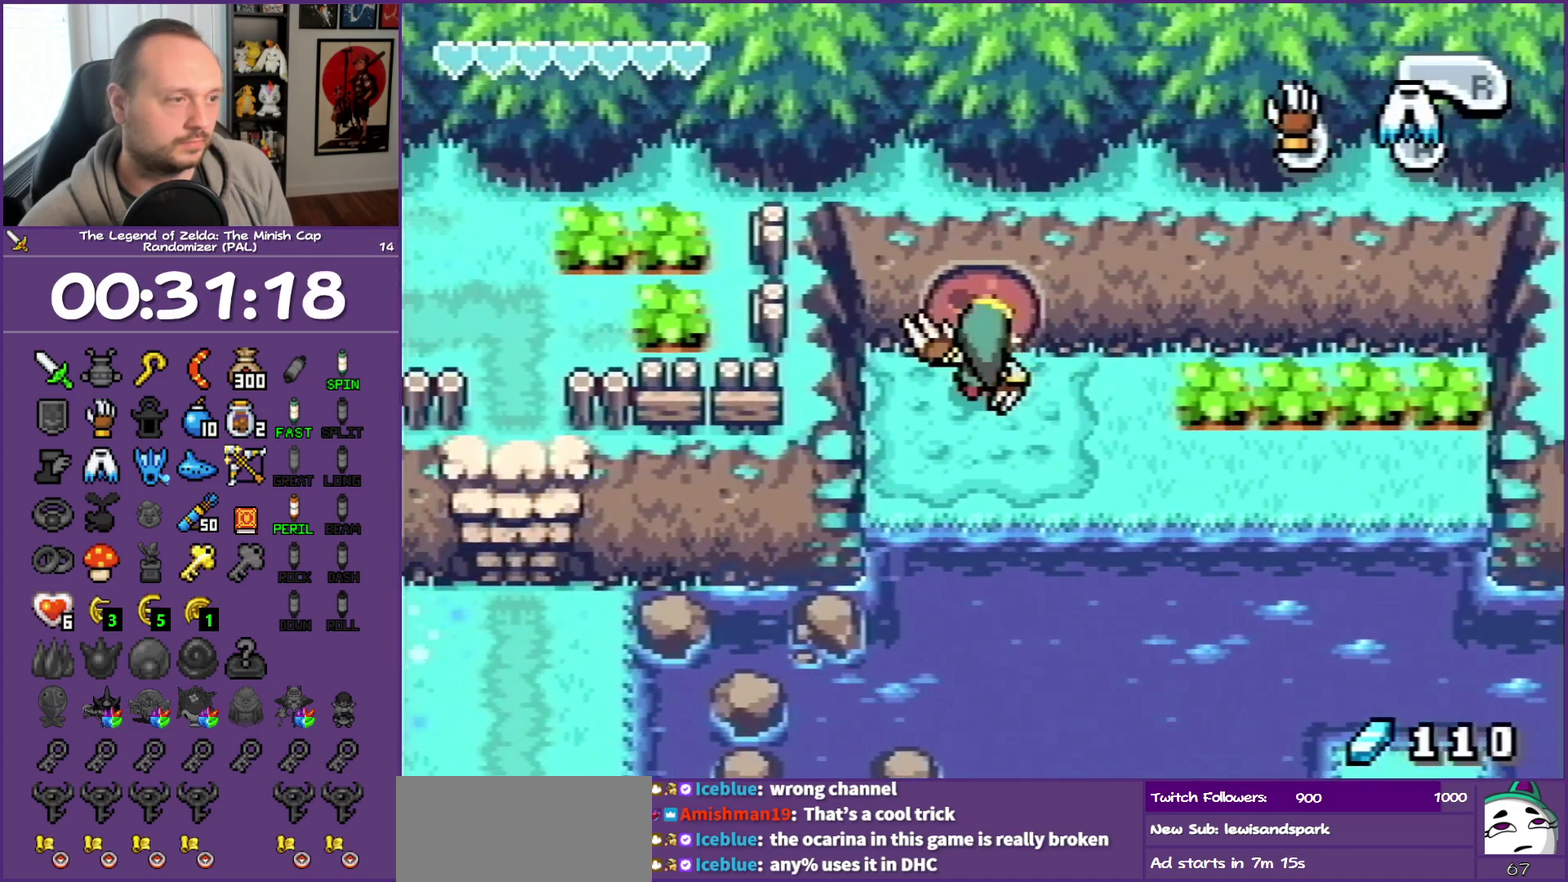
{"buttons": ["B", "DPAD_UP"], "events": []}
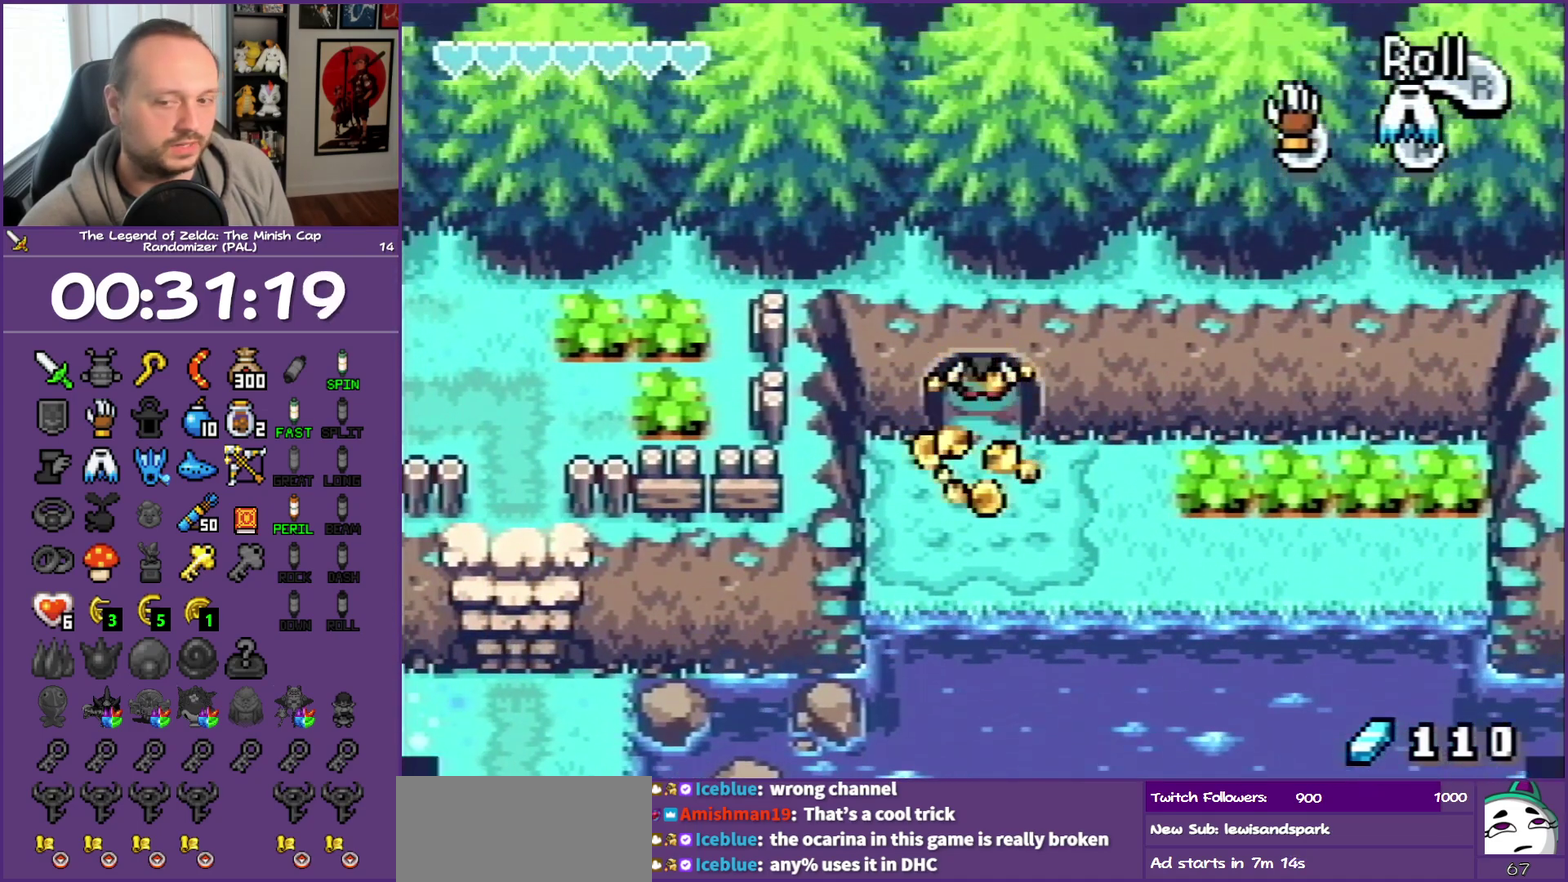
{"buttons": ["DPAD_UP"], "events": [[333, "B", "up"]]}
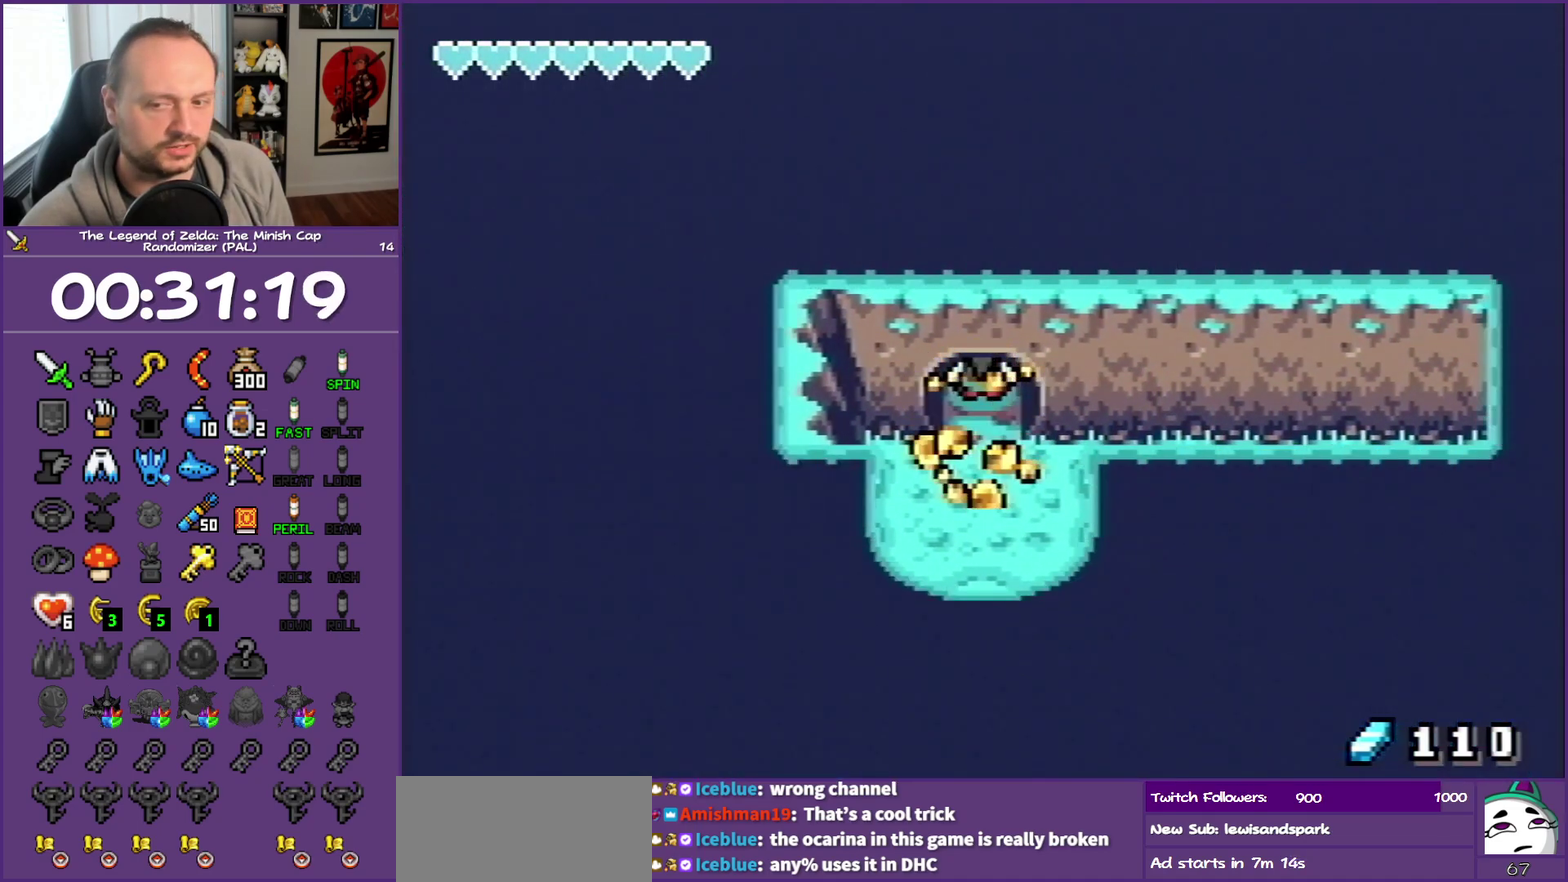
{"buttons": ["DPAD_UP"], "events": []}
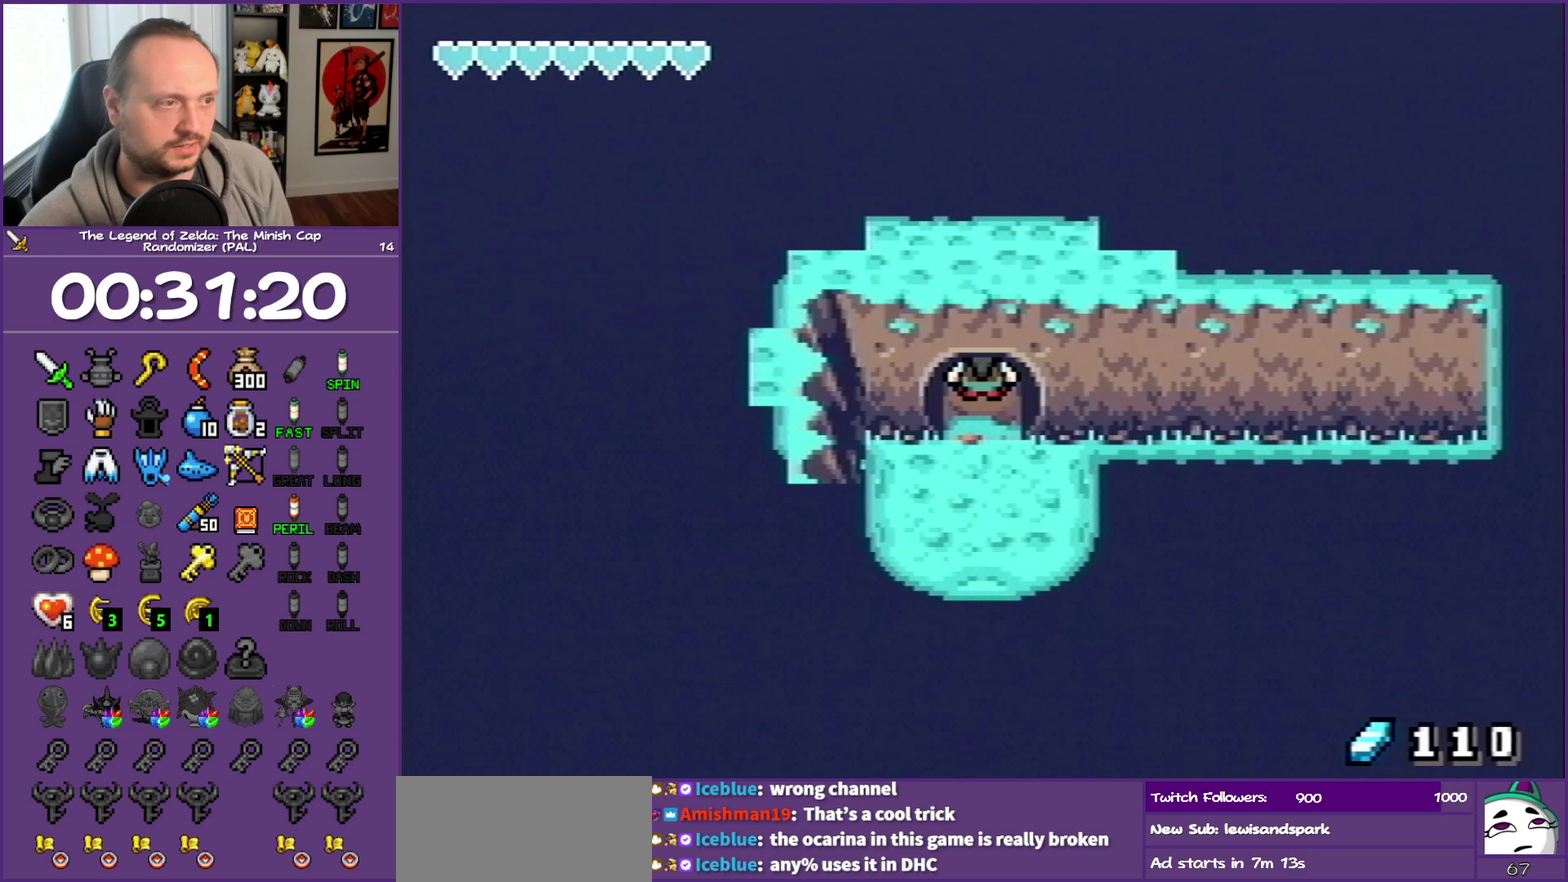
{"buttons": ["DPAD_UP"], "events": []}
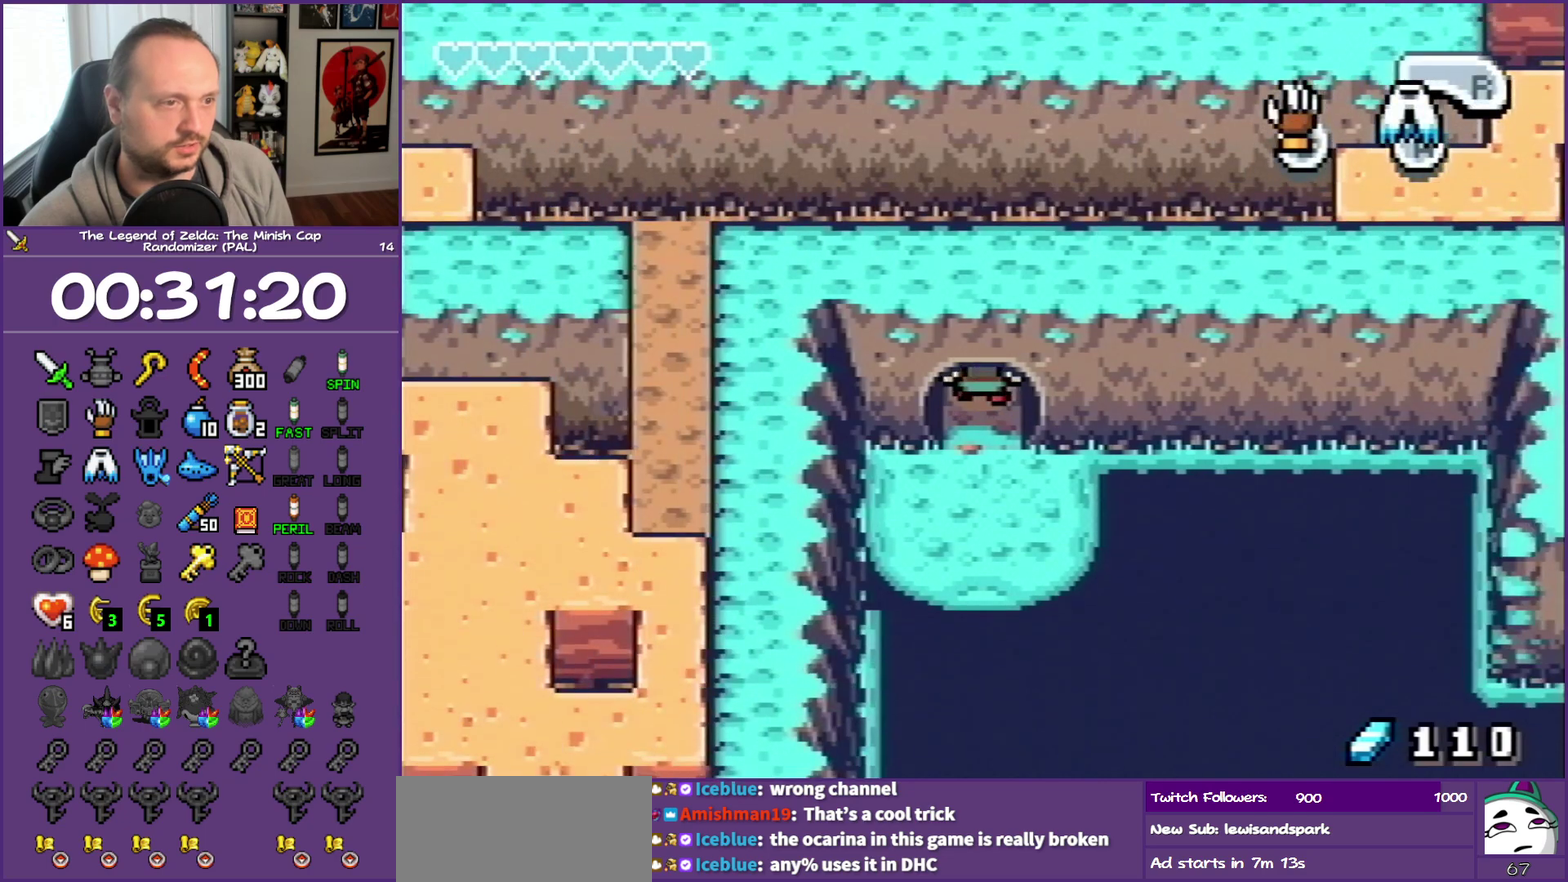
{"buttons": ["DPAD_UP", "DPAD_LEFT"], "events": [[417, "DPAD_LEFT", "down"]]}
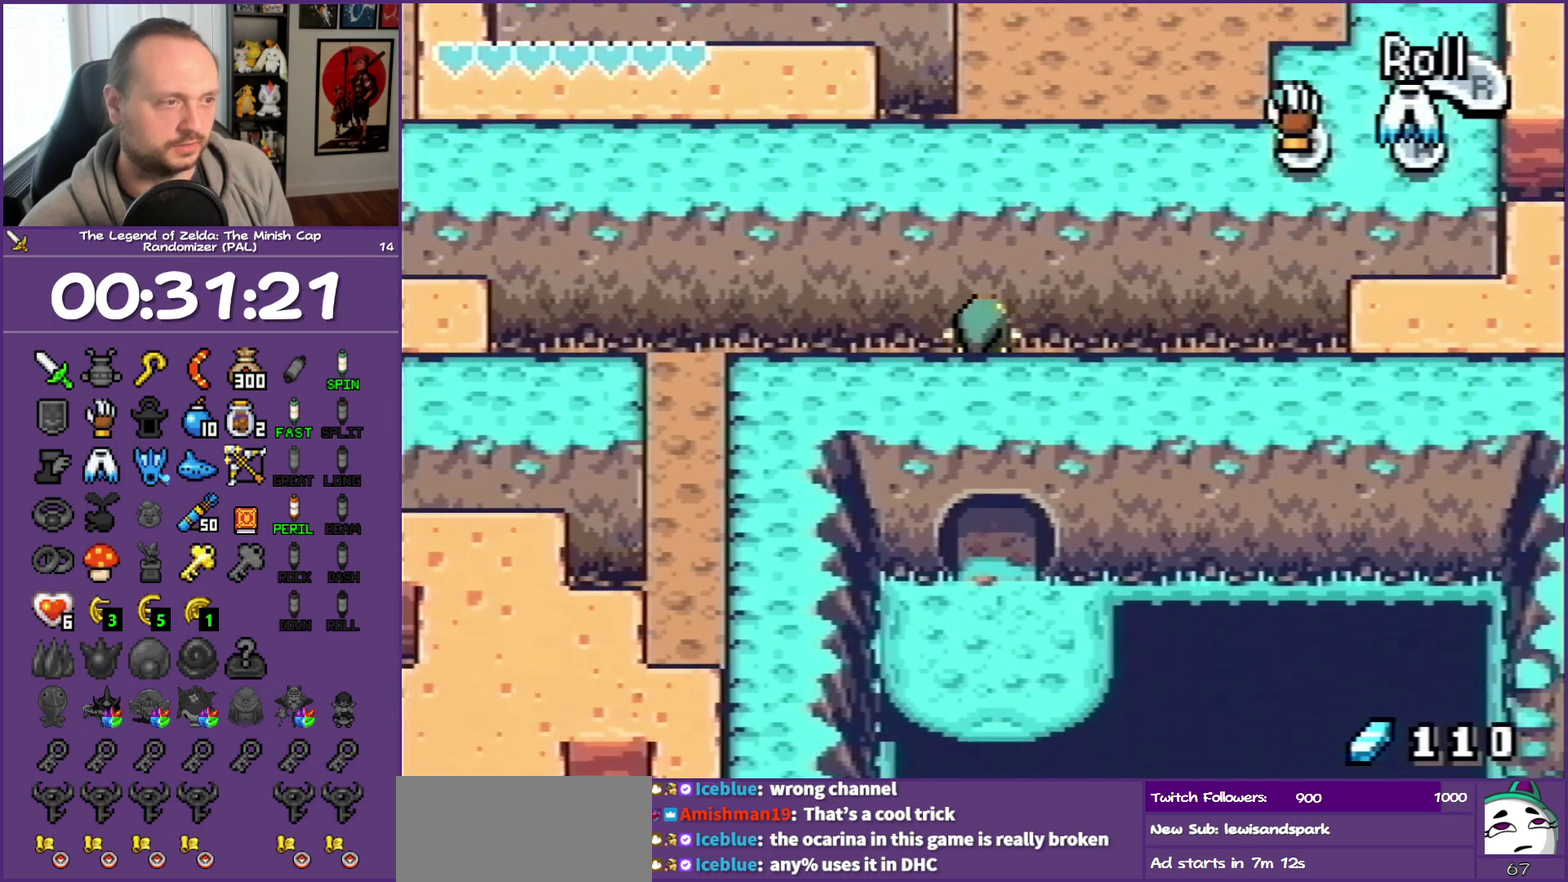
{"buttons": ["DPAD_DOWN"], "events": [[67, "DPAD_UP", "up"], [67, "R1", "down"], [200, "R1", "up"], [300, "DPAD_DOWN", "down"], [383, "DPAD_LEFT", "up"]]}
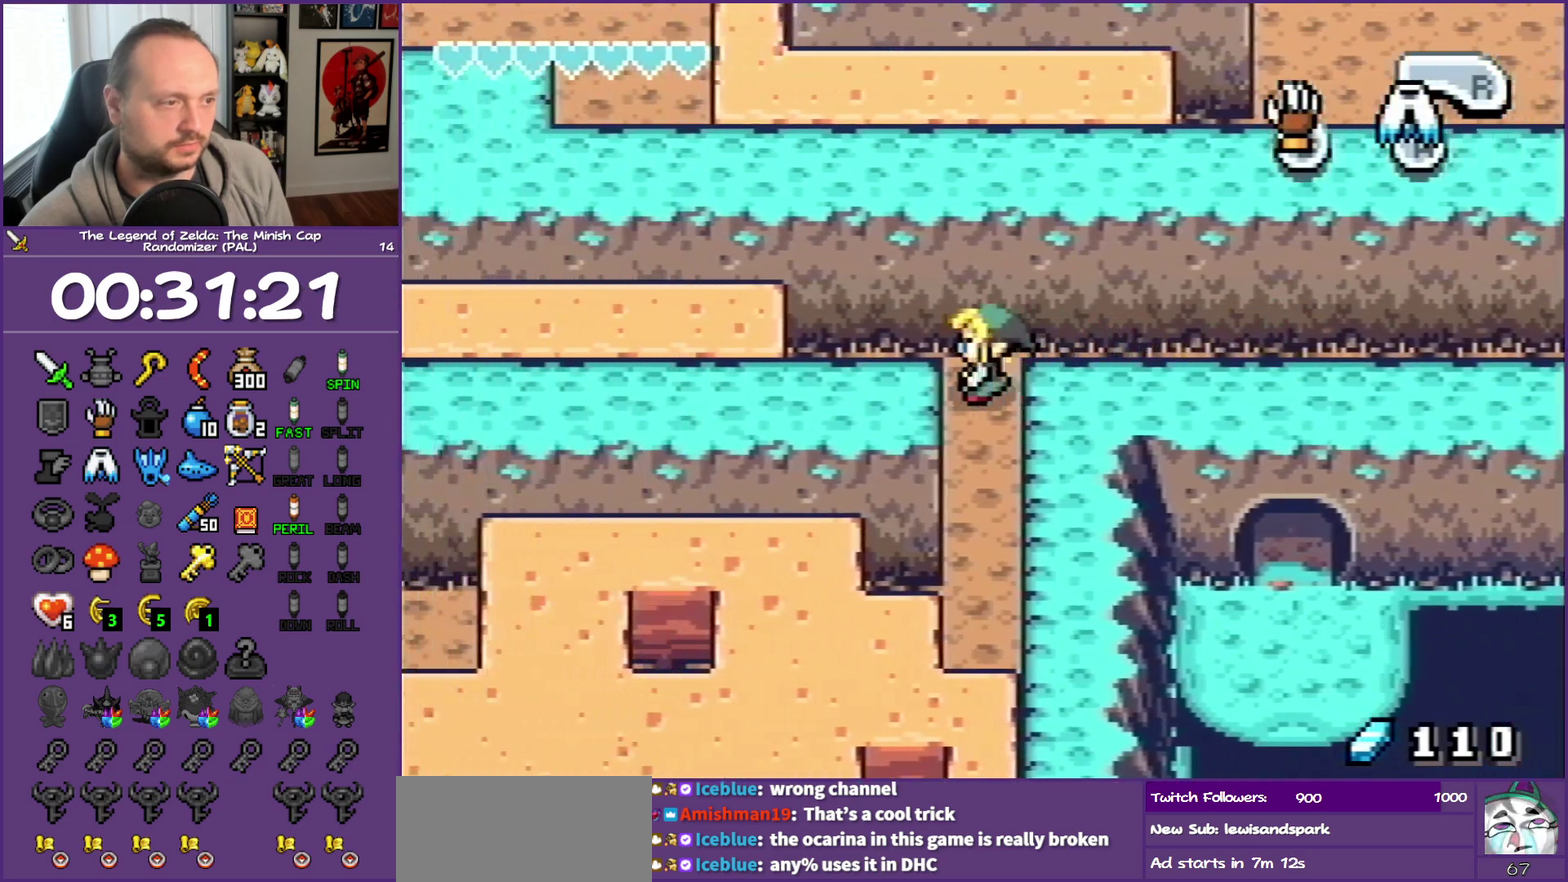
{"buttons": ["DPAD_DOWN"], "events": [[67, "R1", "down"], [350, "R1", "up"]]}
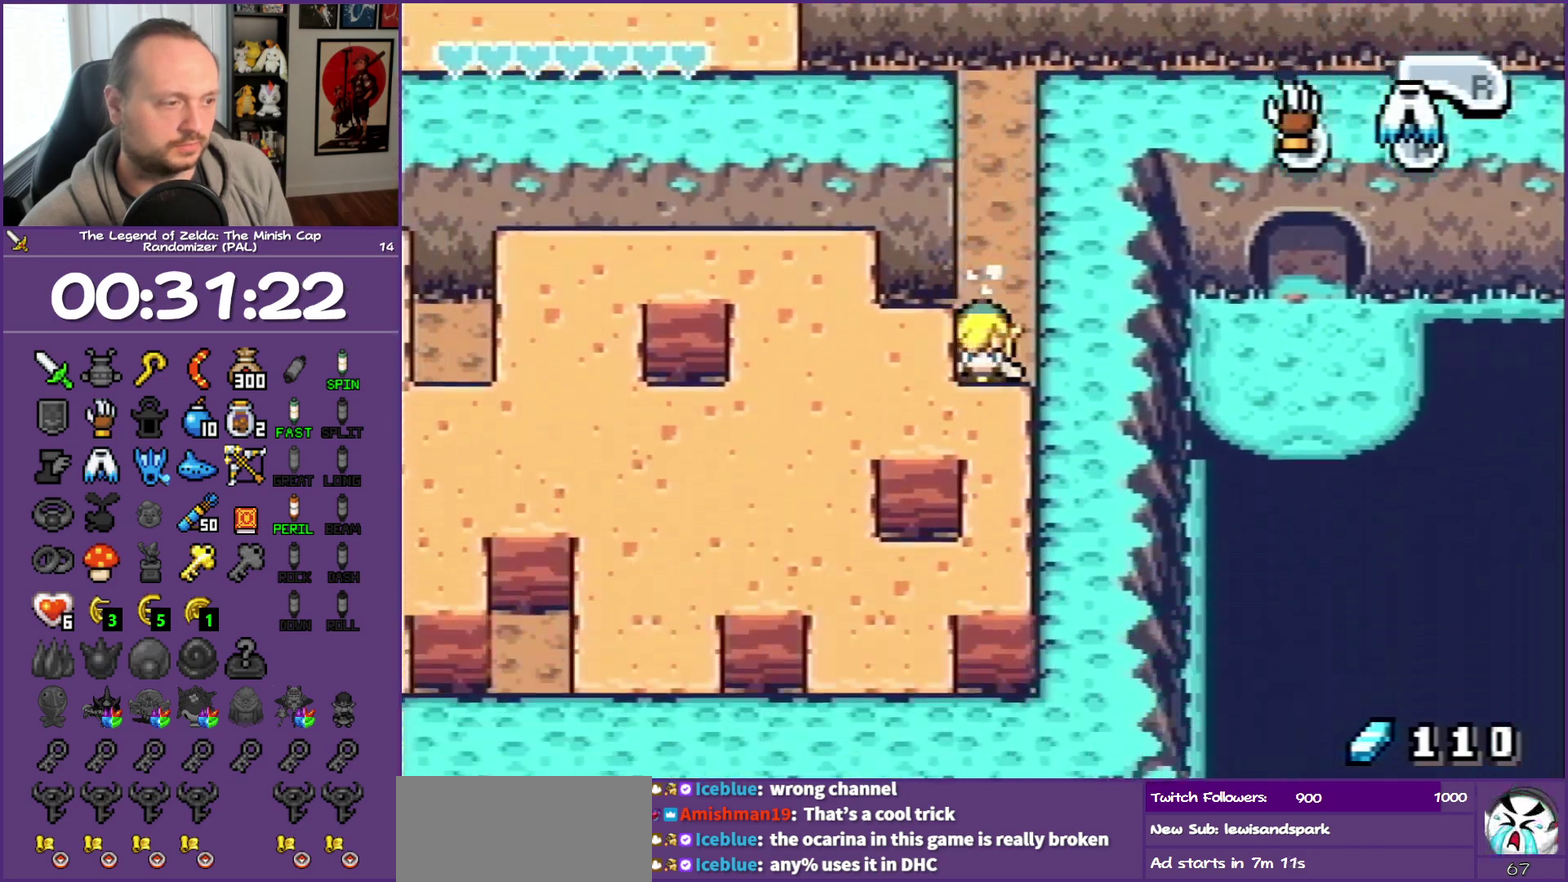
{"buttons": ["B", "DPAD_DOWN"], "events": [[133, "B", "down"], [317, "B", "up"], [400, "B", "down"]]}
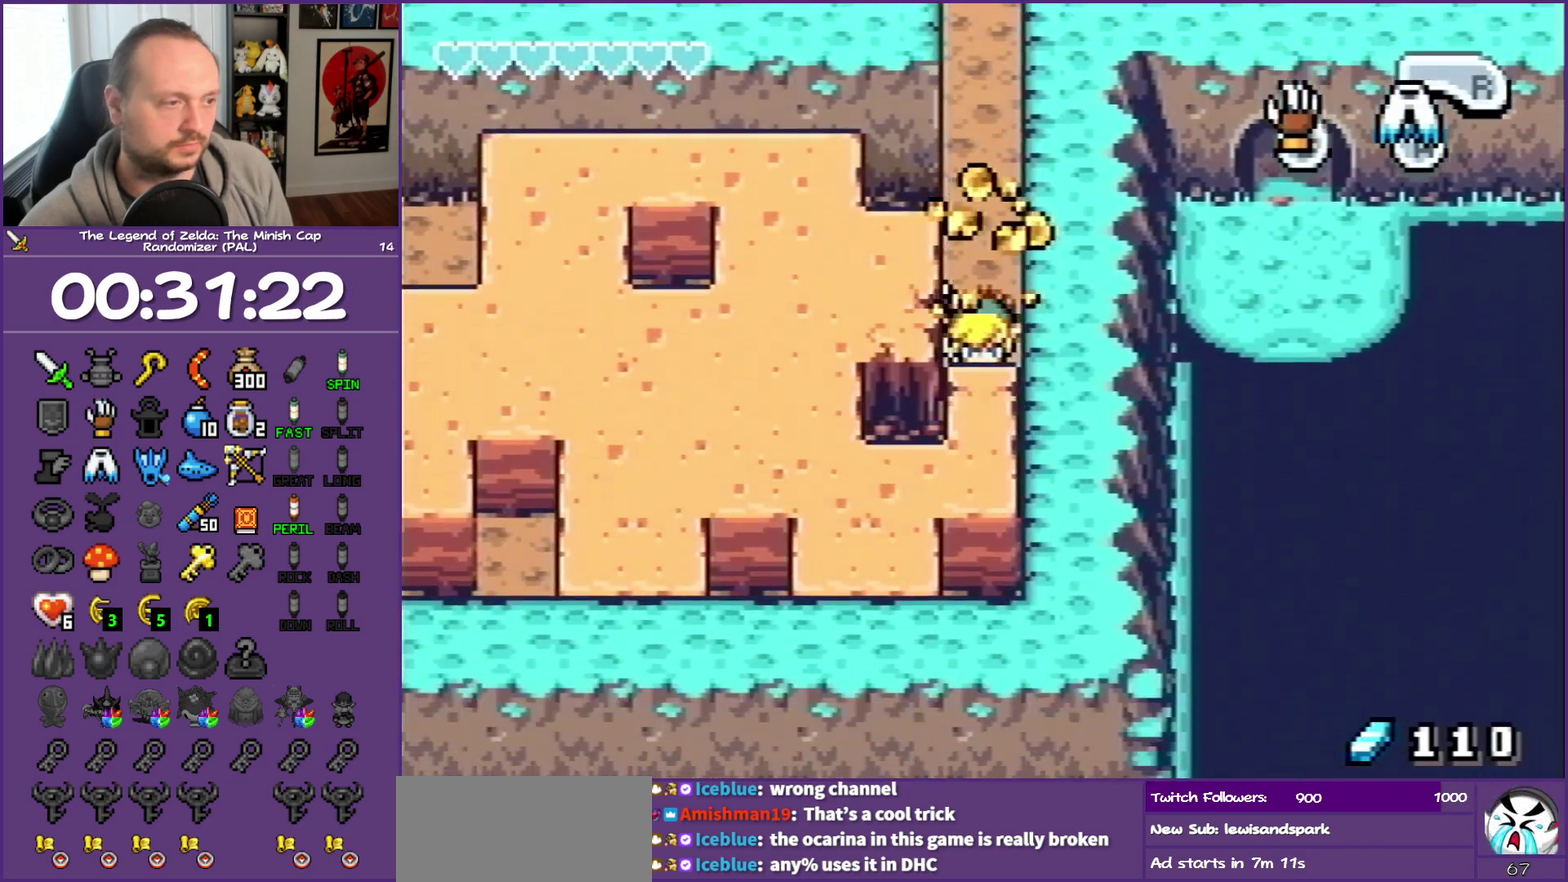
{"buttons": ["DPAD_DOWN"], "events": [[50, "B", "up"], [317, "B", "down"], [417, "B", "up"]]}
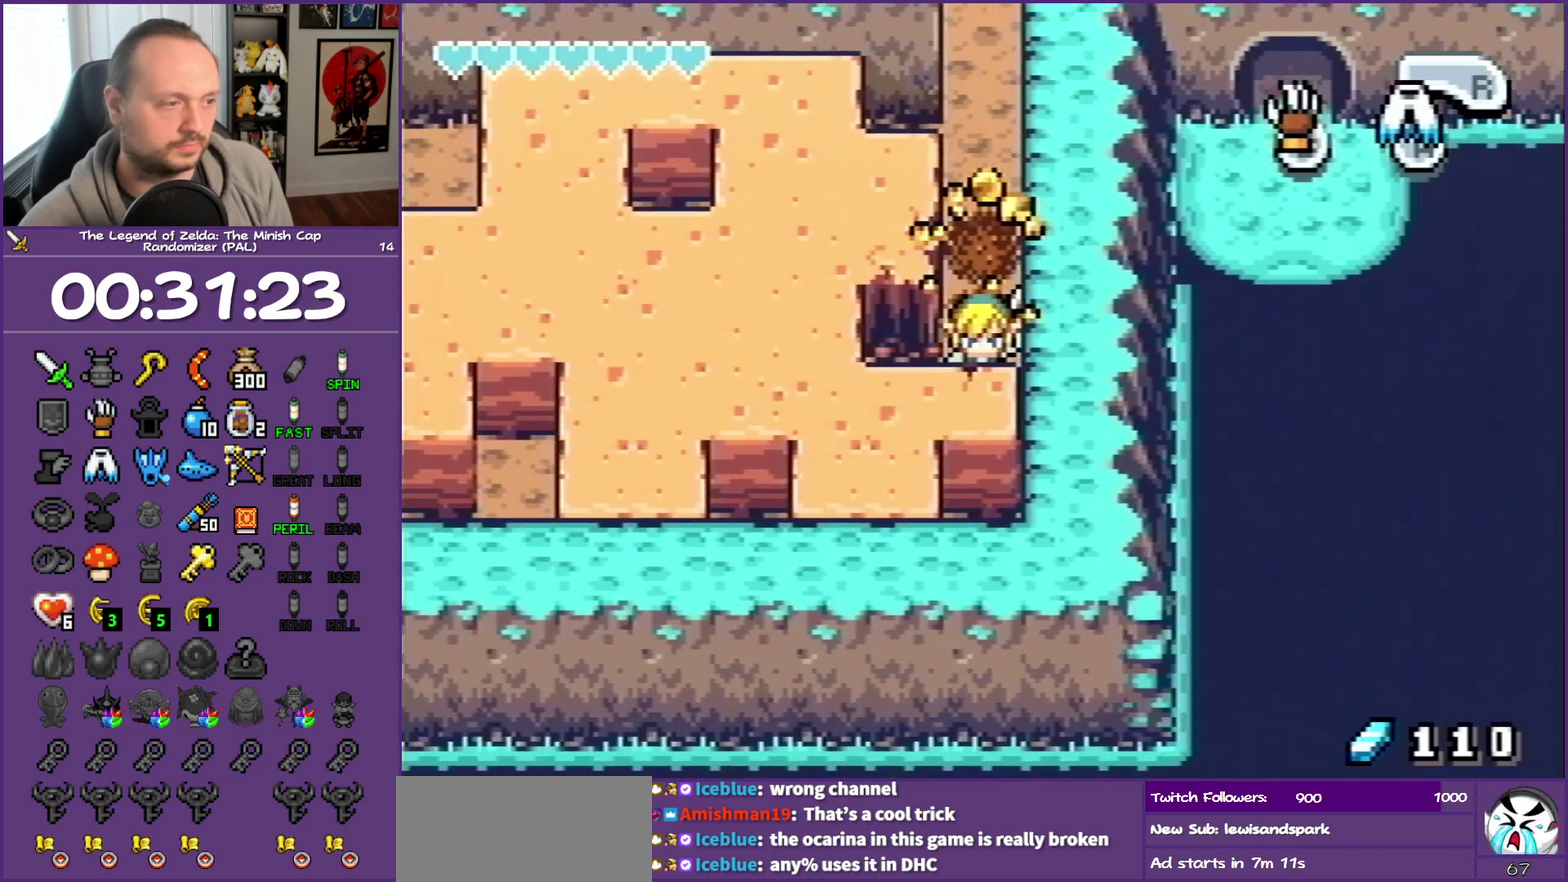
{"buttons": ["B", "DPAD_LEFT"], "events": [[17, "B", "down"], [200, "B", "up"], [200, "DPAD_LEFT", "down"], [367, "DPAD_DOWN", "up"], [500, "B", "down"]]}
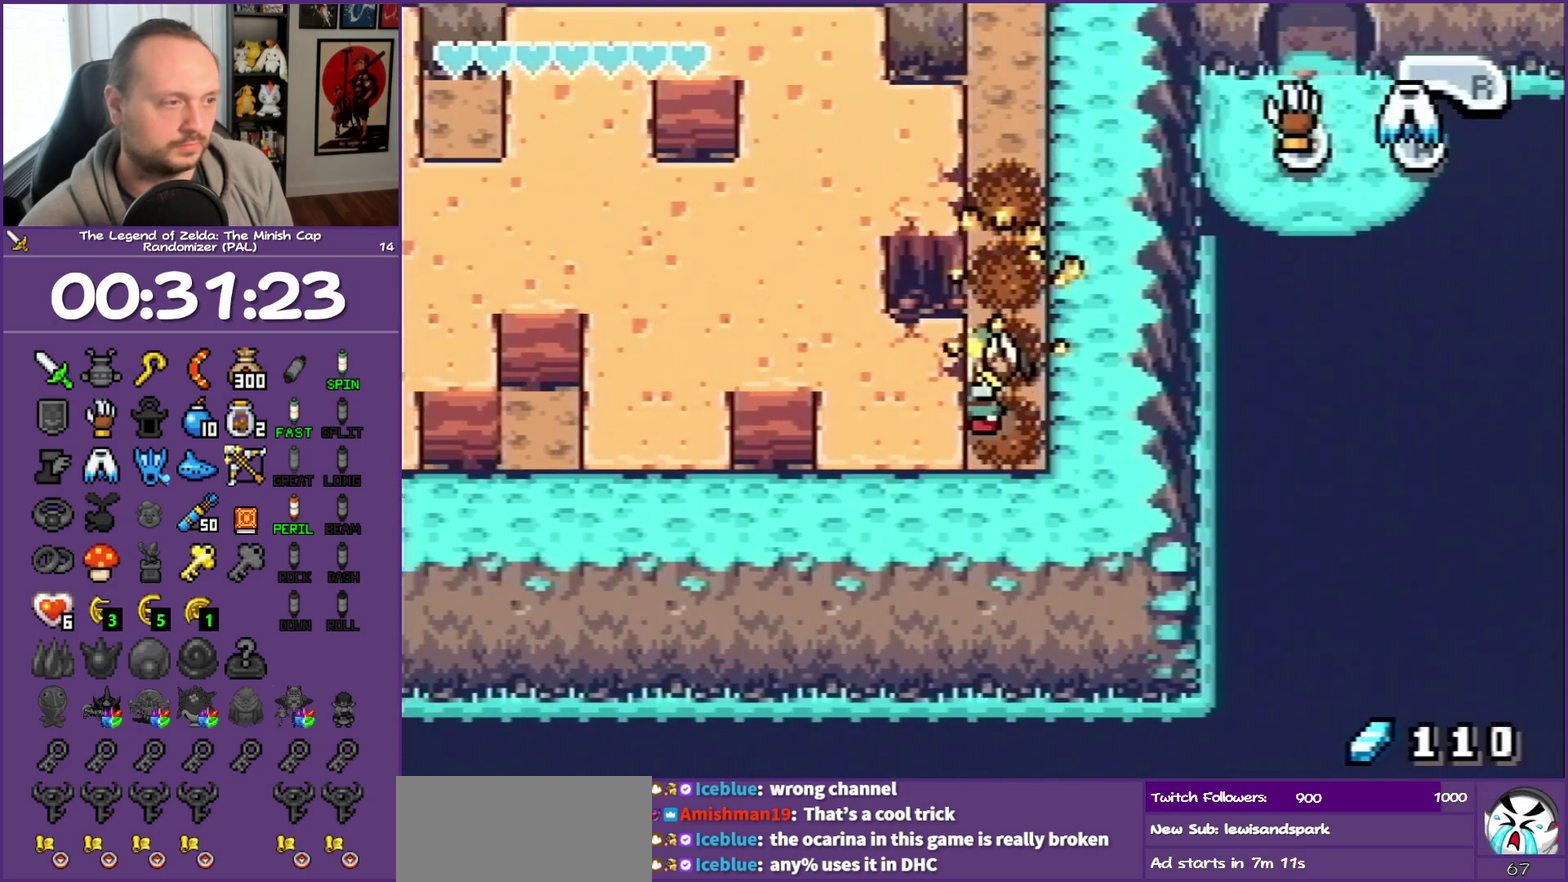
{"buttons": ["DPAD_UP"], "events": [[150, "B", "up"], [283, "DPAD_LEFT", "up"], [283, "DPAD_UP", "down"]]}
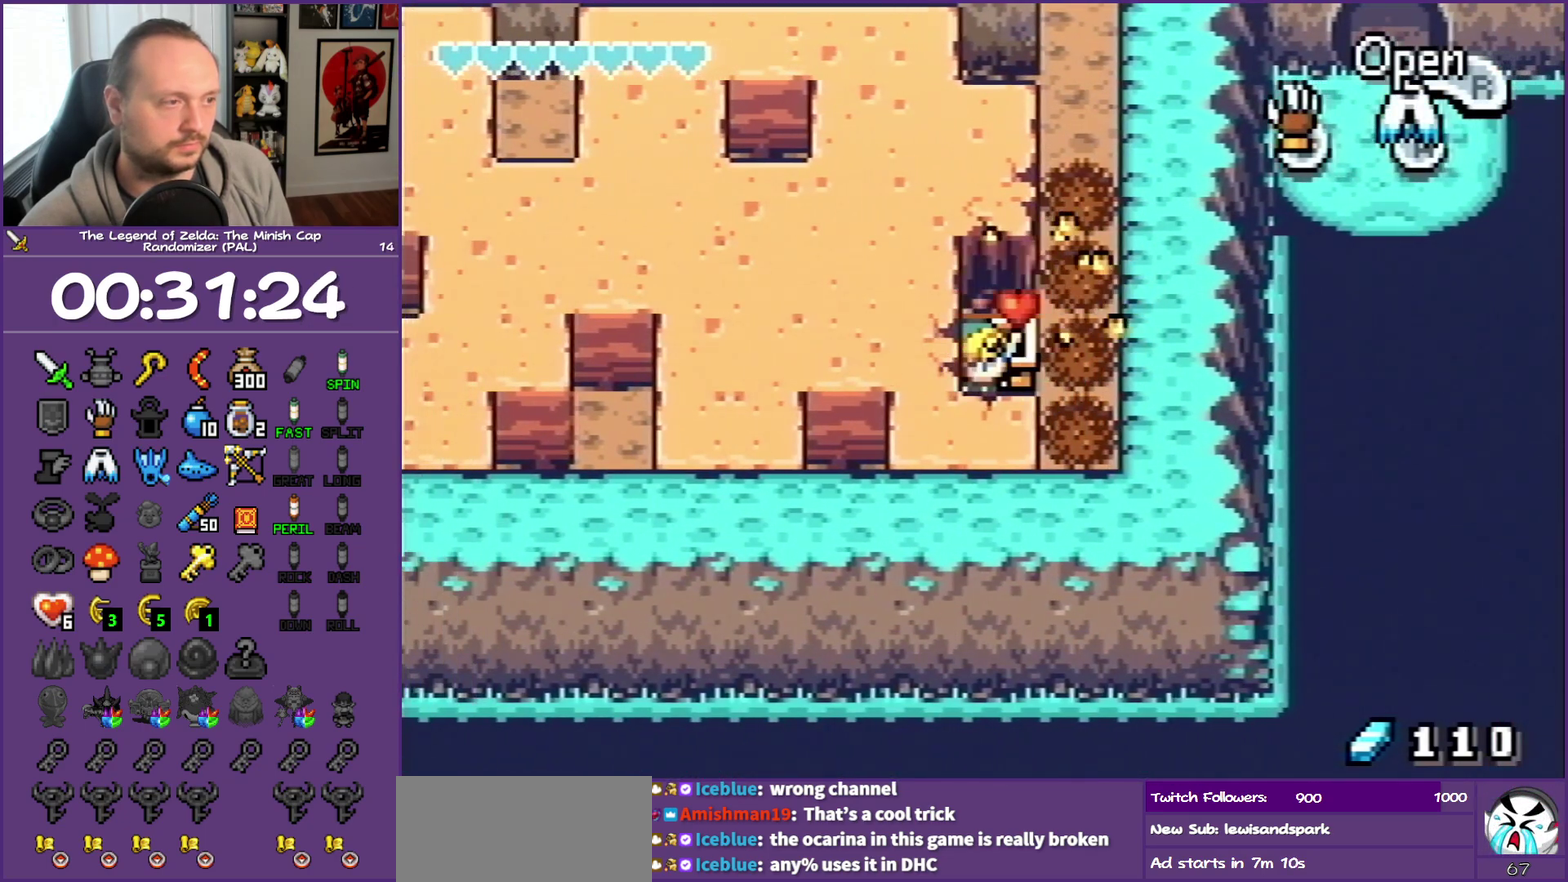
{"buttons": ["B"], "events": [[150, "B", "down"], [150, "DPAD_LEFT", "down"], [150, "DPAD_UP", "up"], [333, "DPAD_LEFT", "up"]]}
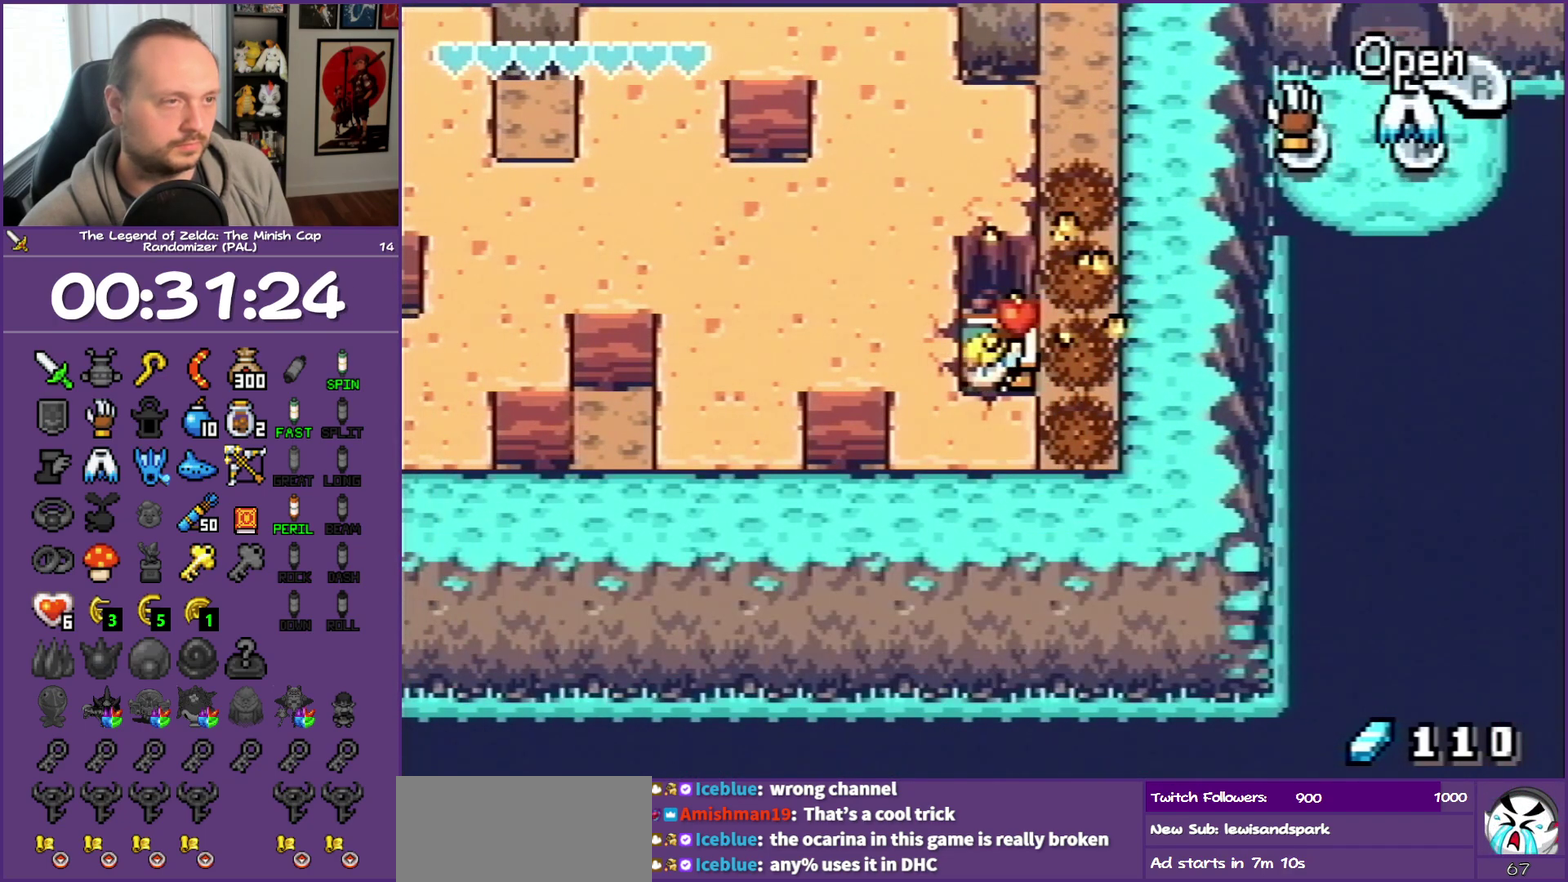
{"buttons": ["DPAD_LEFT"], "events": [[100, "DPAD_LEFT", "down"], [200, "B", "up"]]}
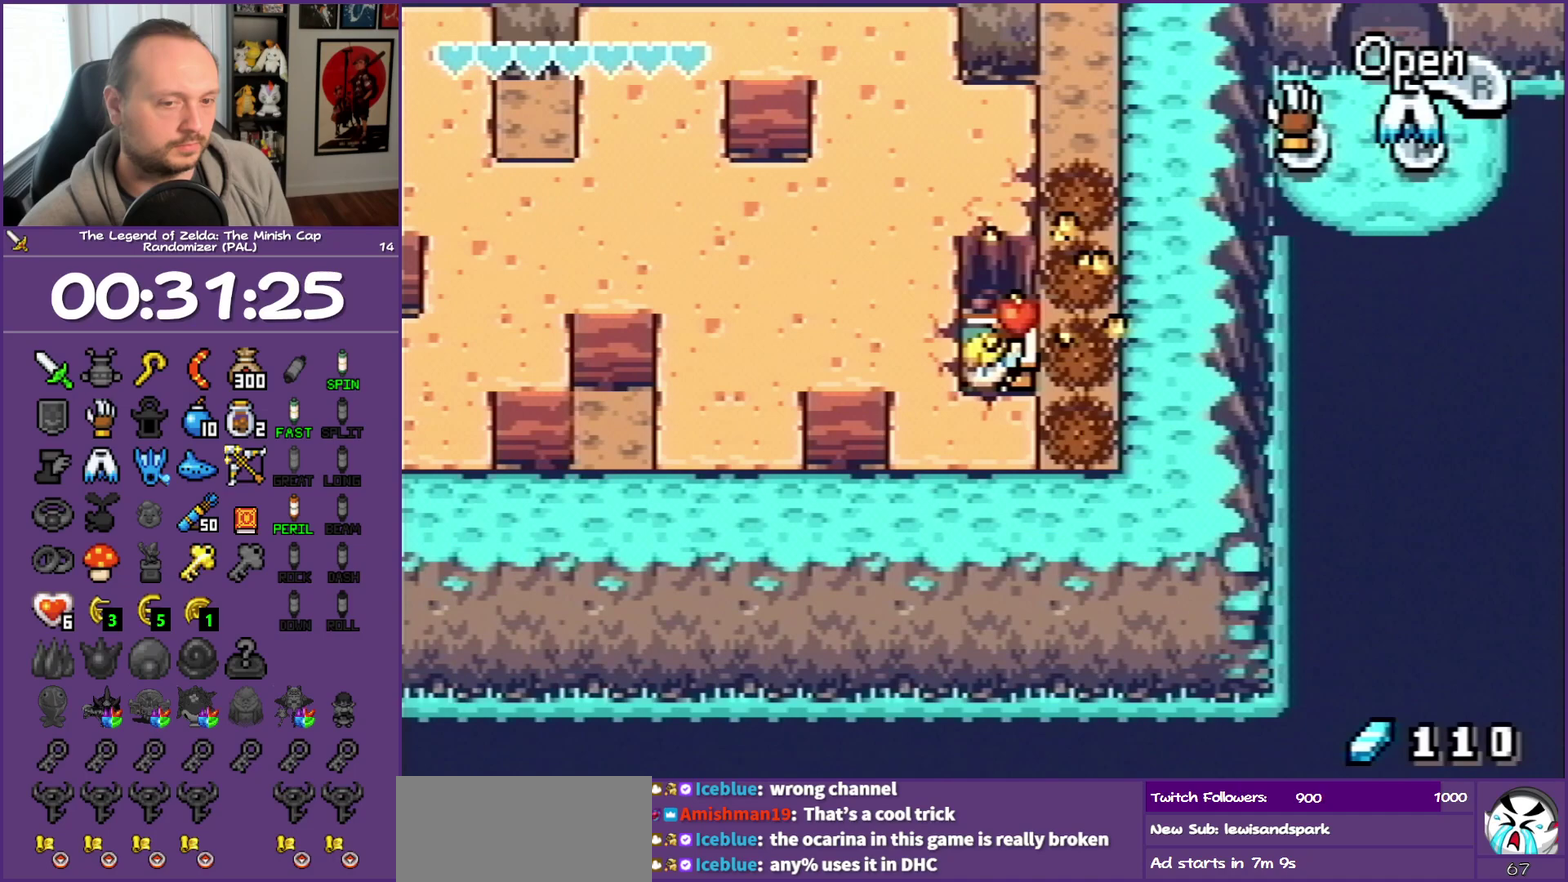
{"buttons": ["DPAD_LEFT"], "events": [[150, "B", "down"], [300, "B", "up"]]}
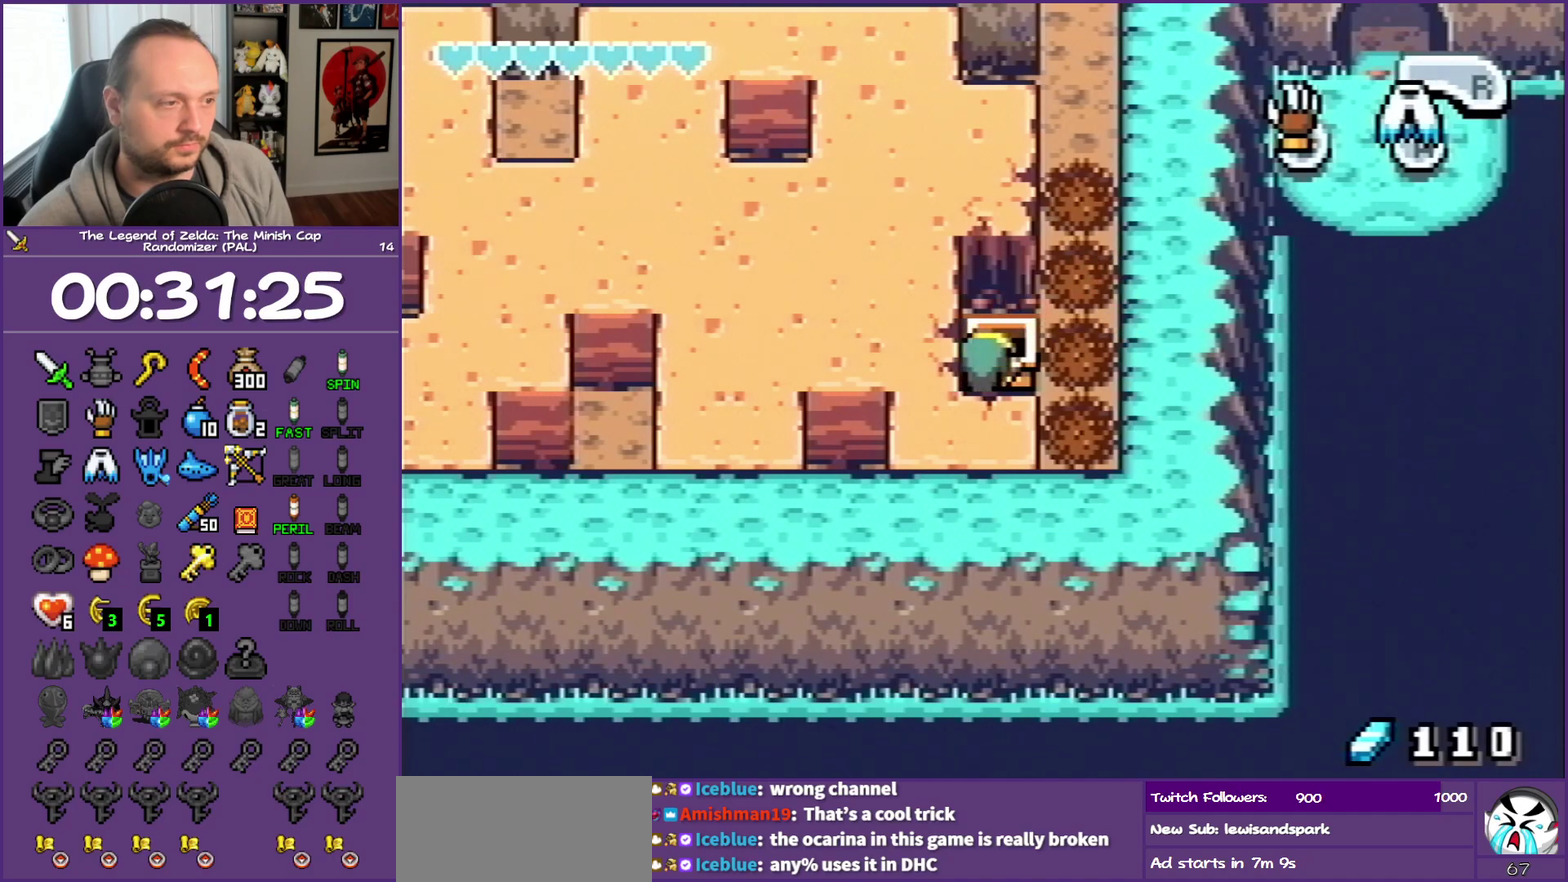
{"buttons": ["B", "DPAD_LEFT"], "events": [[433, "B", "down"]]}
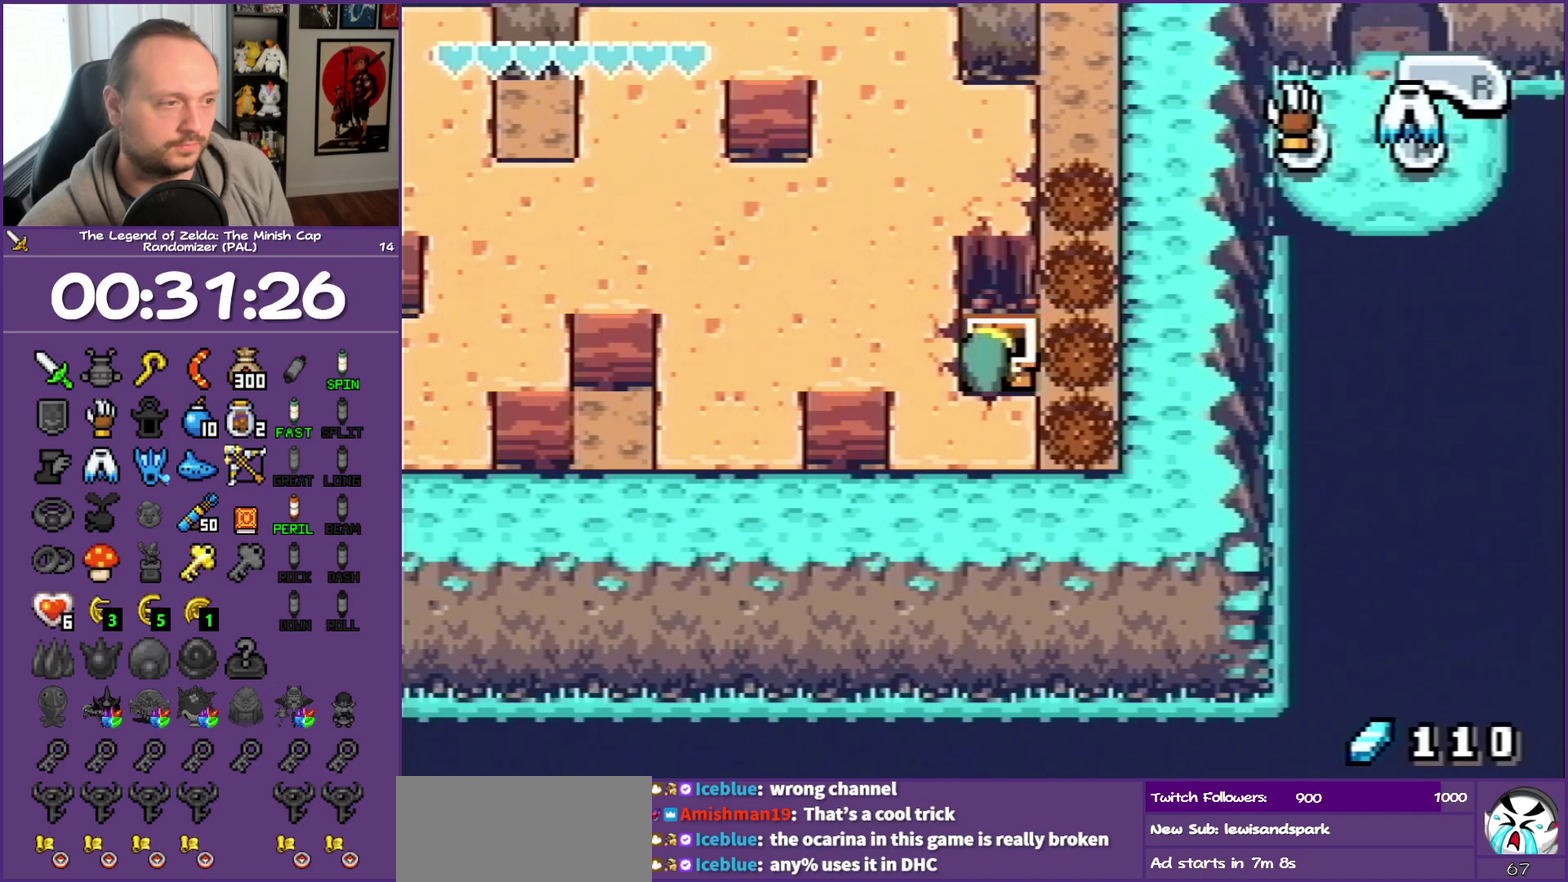
{"buttons": ["DPAD_LEFT"], "events": [[67, "B", "up"], [217, "B", "down"], [333, "B", "up"]]}
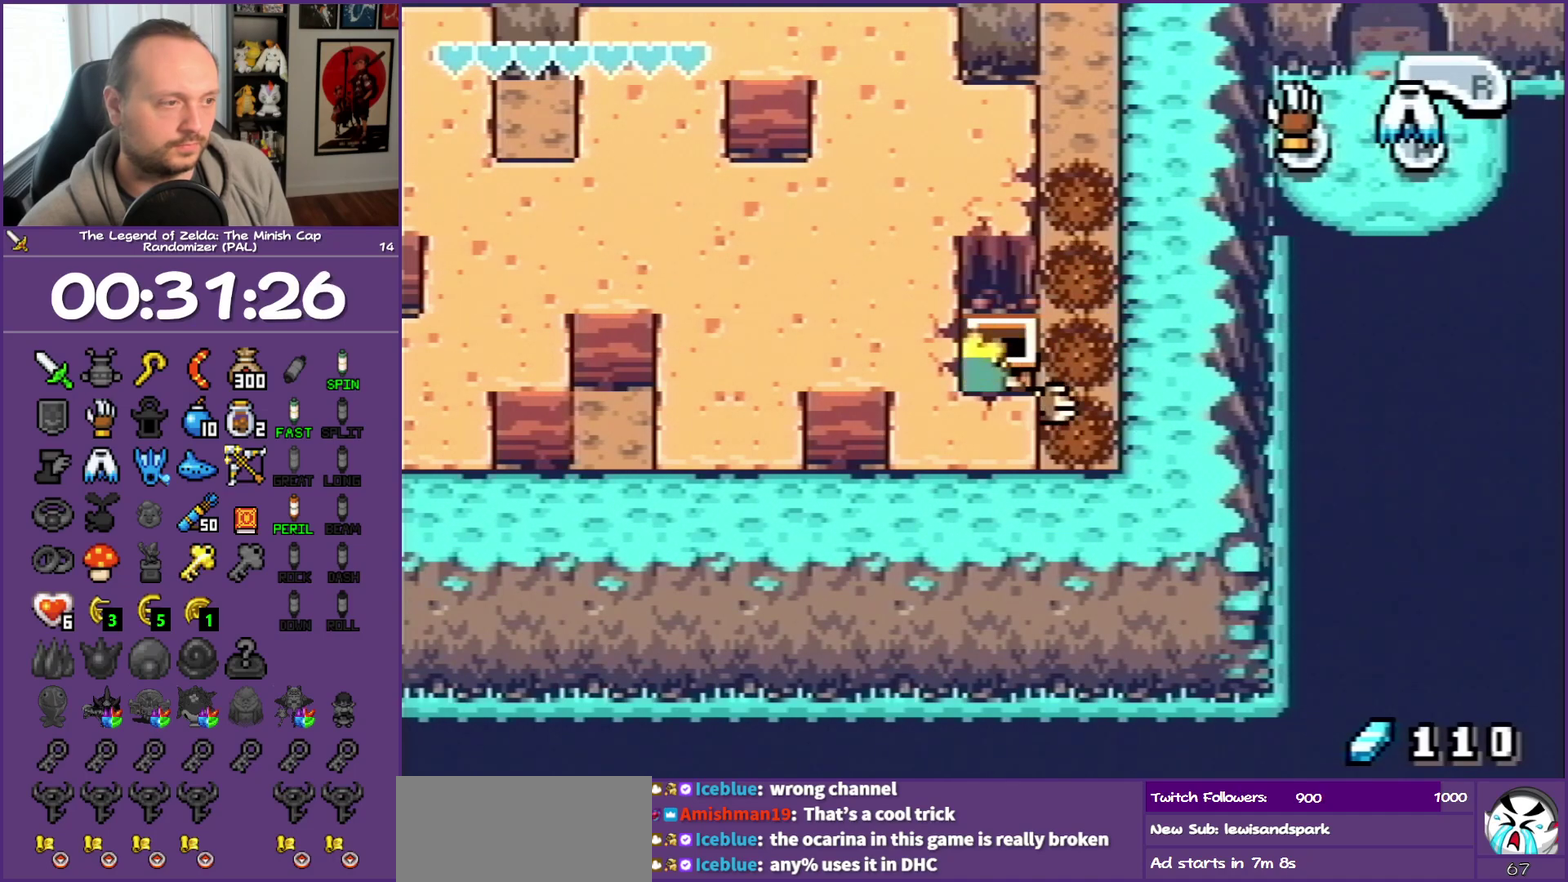
{"buttons": ["DPAD_LEFT"], "events": [[167, "B", "down"], [500, "B", "up"]]}
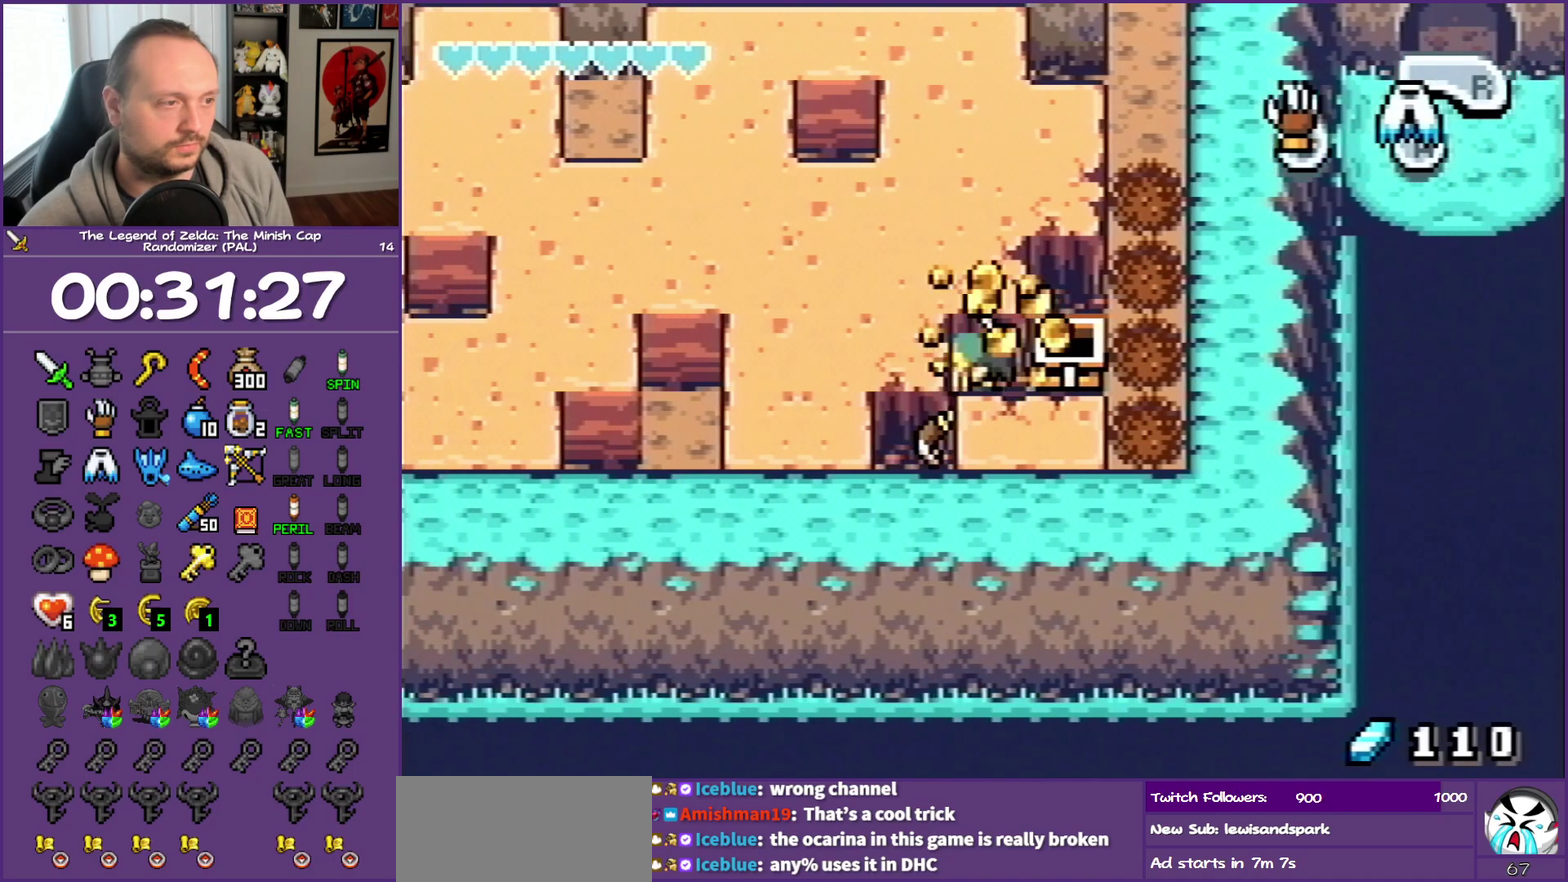
{"buttons": ["B", "DPAD_LEFT"], "events": [[67, "B", "down"], [183, "B", "up"], [300, "B", "down"], [367, "B", "up"], [417, "B", "down"]]}
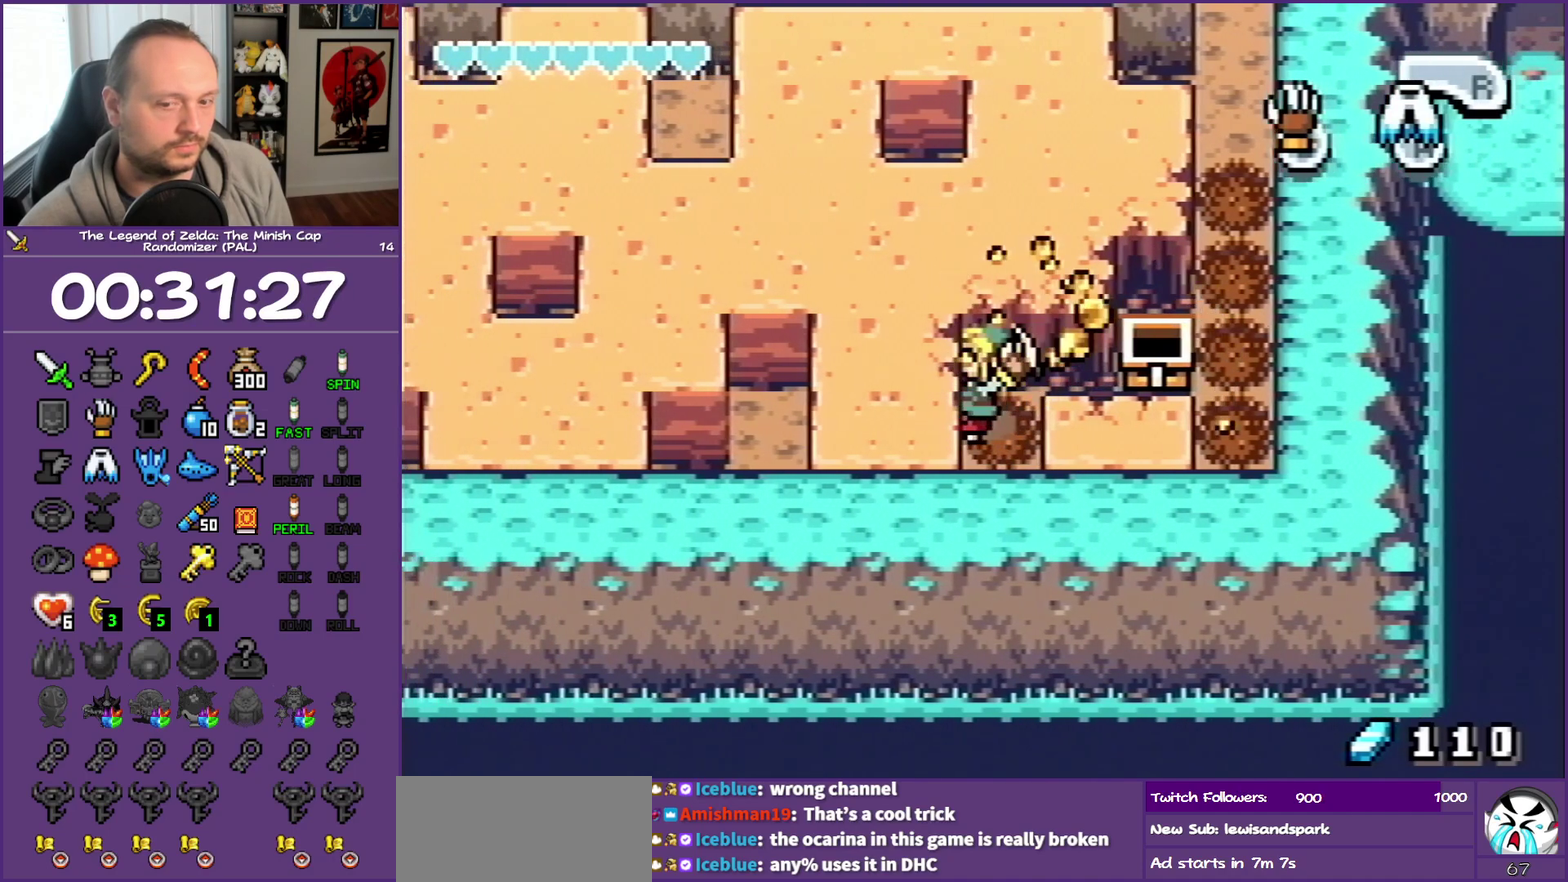
{"buttons": ["B", "DPAD_LEFT"], "events": [[67, "B", "up"], [150, "B", "down"]]}
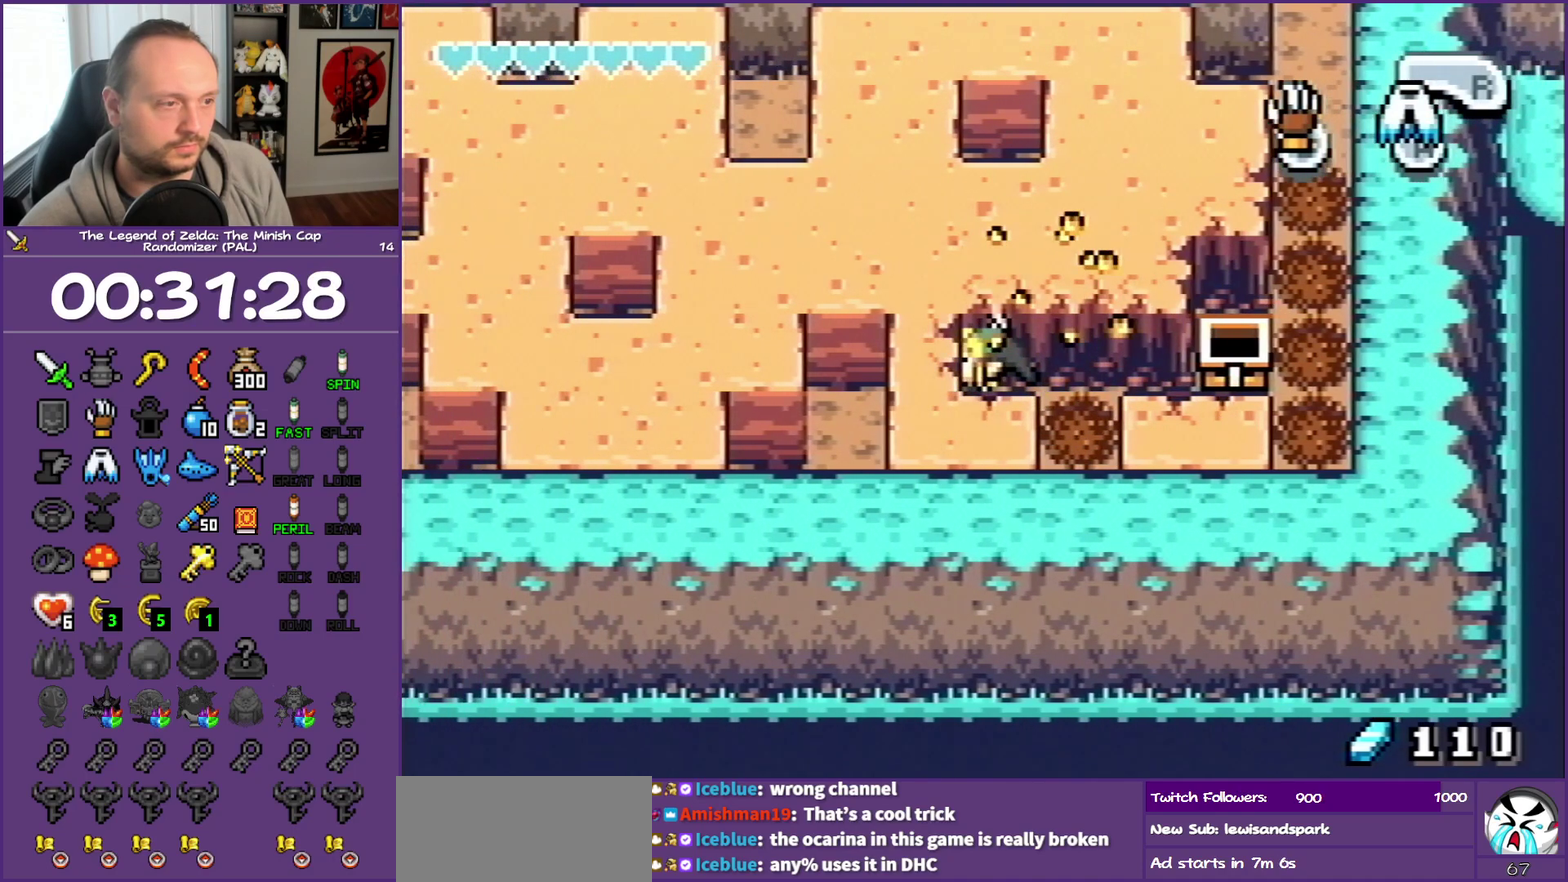
{"buttons": ["DPAD_LEFT"], "events": [[200, "B", "up"]]}
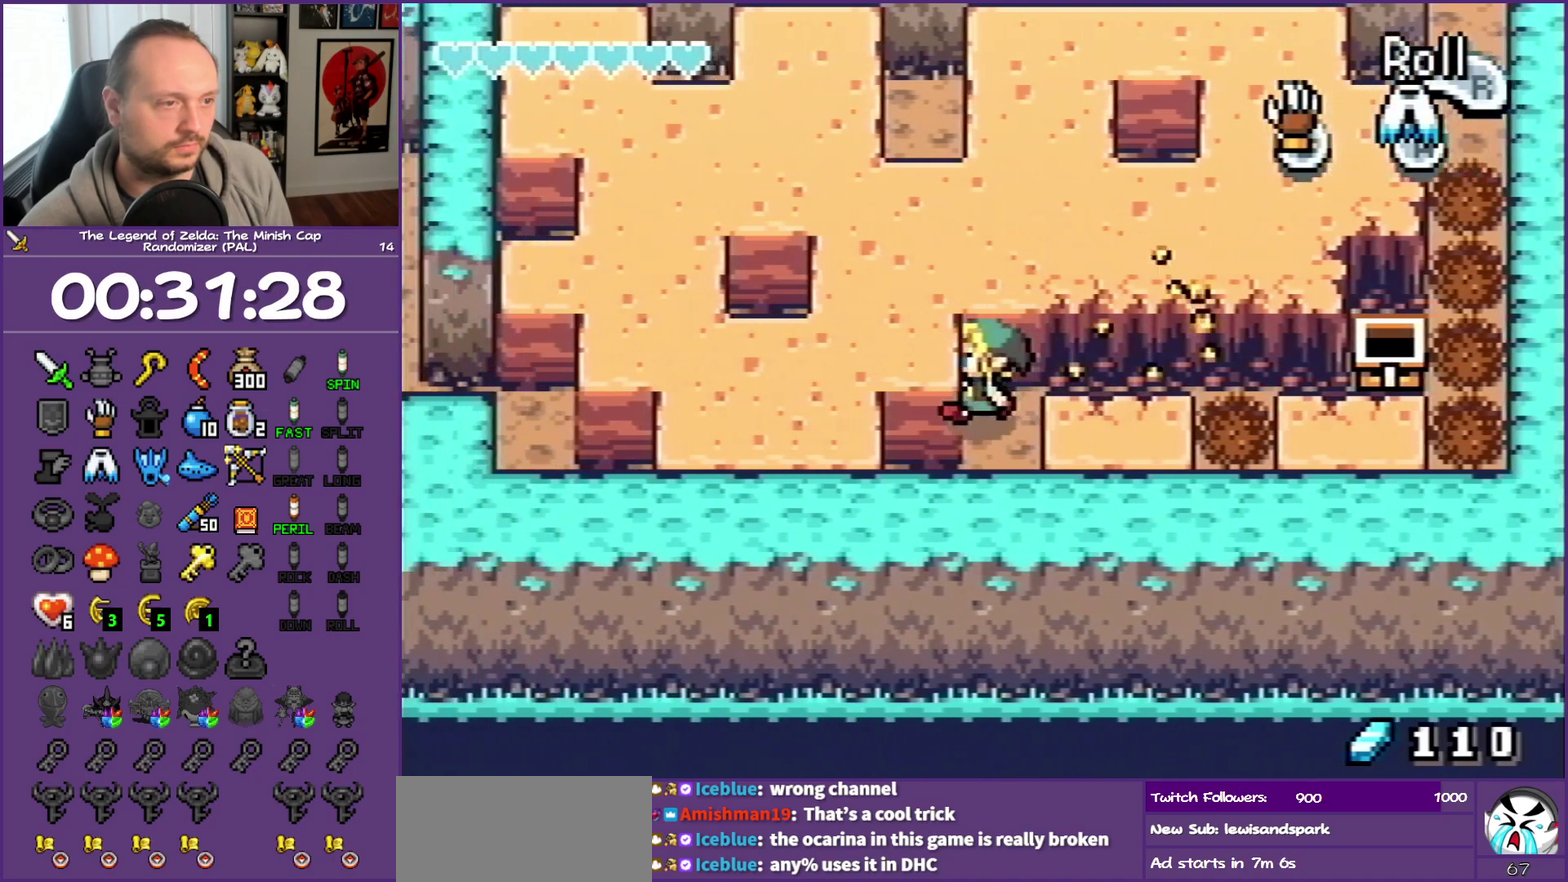
{"buttons": ["B", "DPAD_LEFT"], "events": [[100, "B", "down"]]}
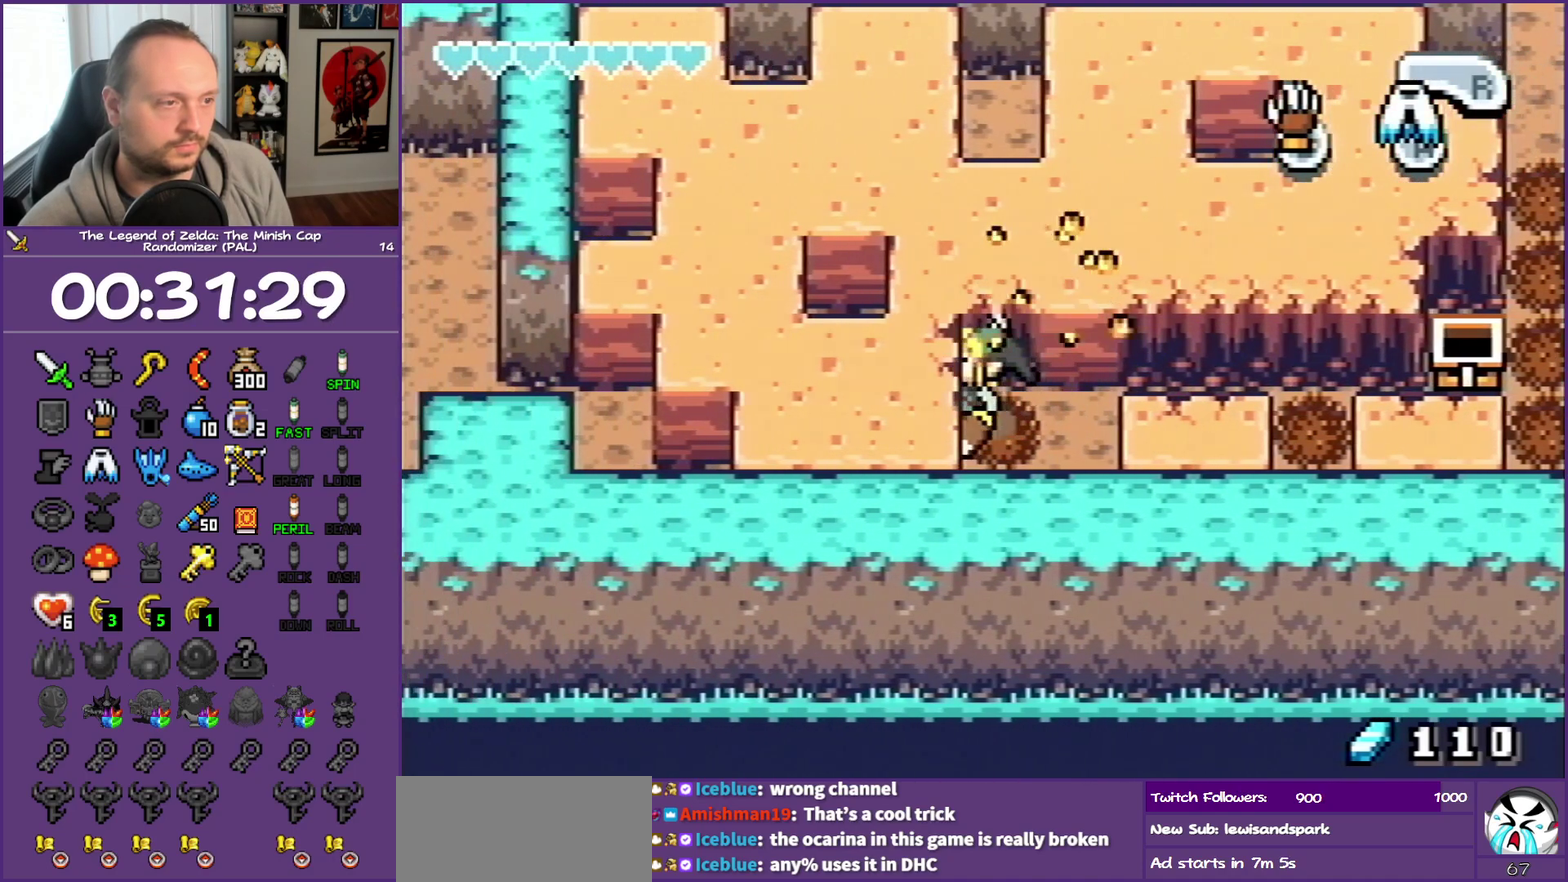
{"buttons": ["B", "DPAD_LEFT"], "events": [[267, "B", "up"], [483, "B", "down"]]}
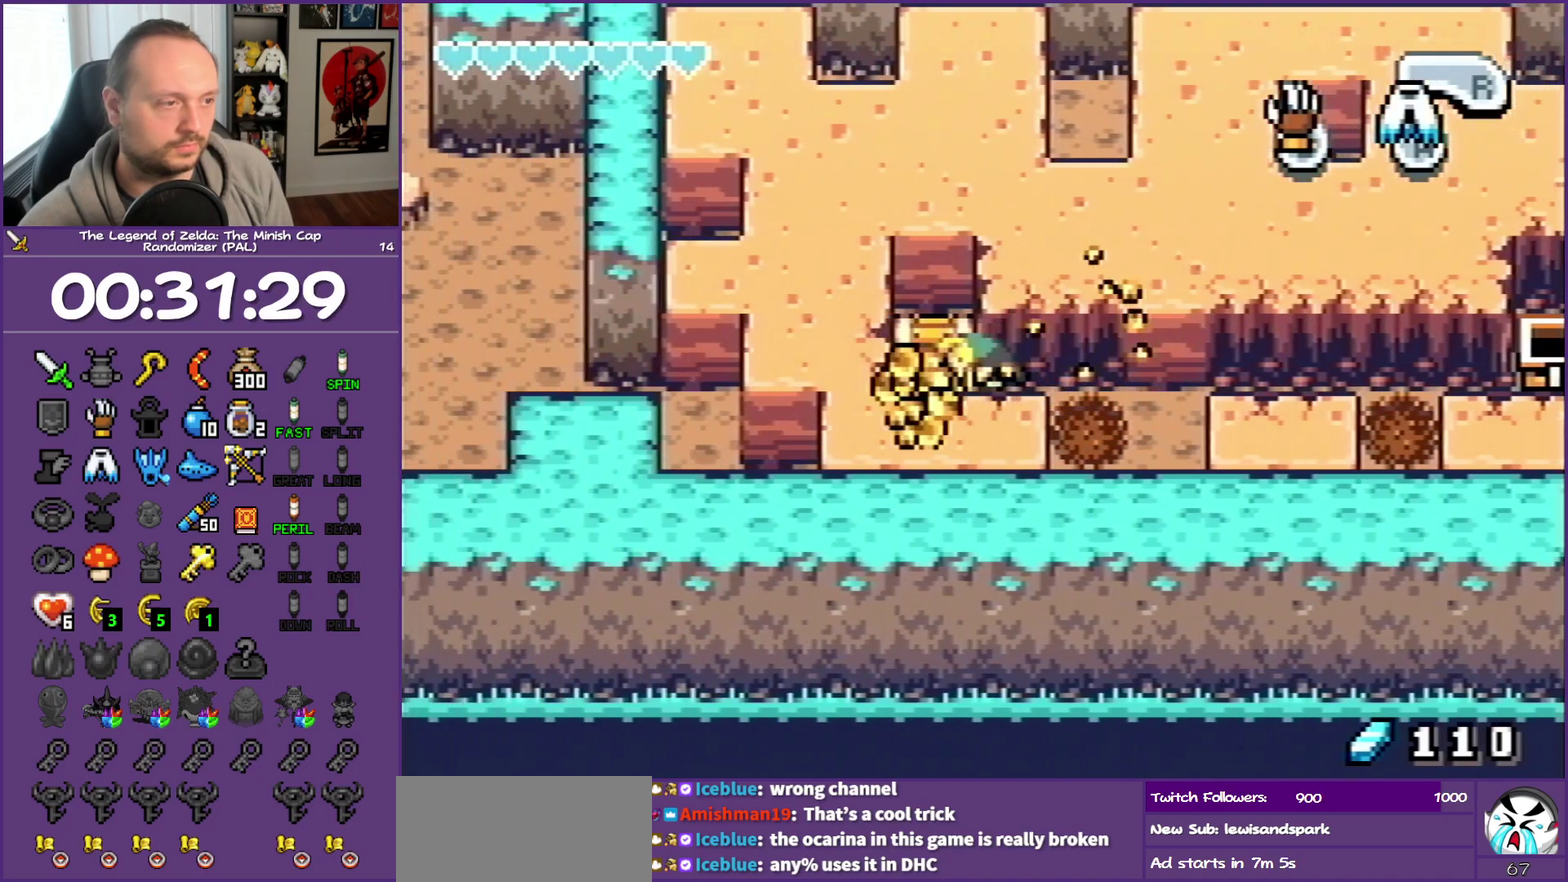
{"buttons": ["DPAD_UP"], "events": [[167, "B", "up"], [167, "DPAD_UP", "down"], [250, "DPAD_LEFT", "up"]]}
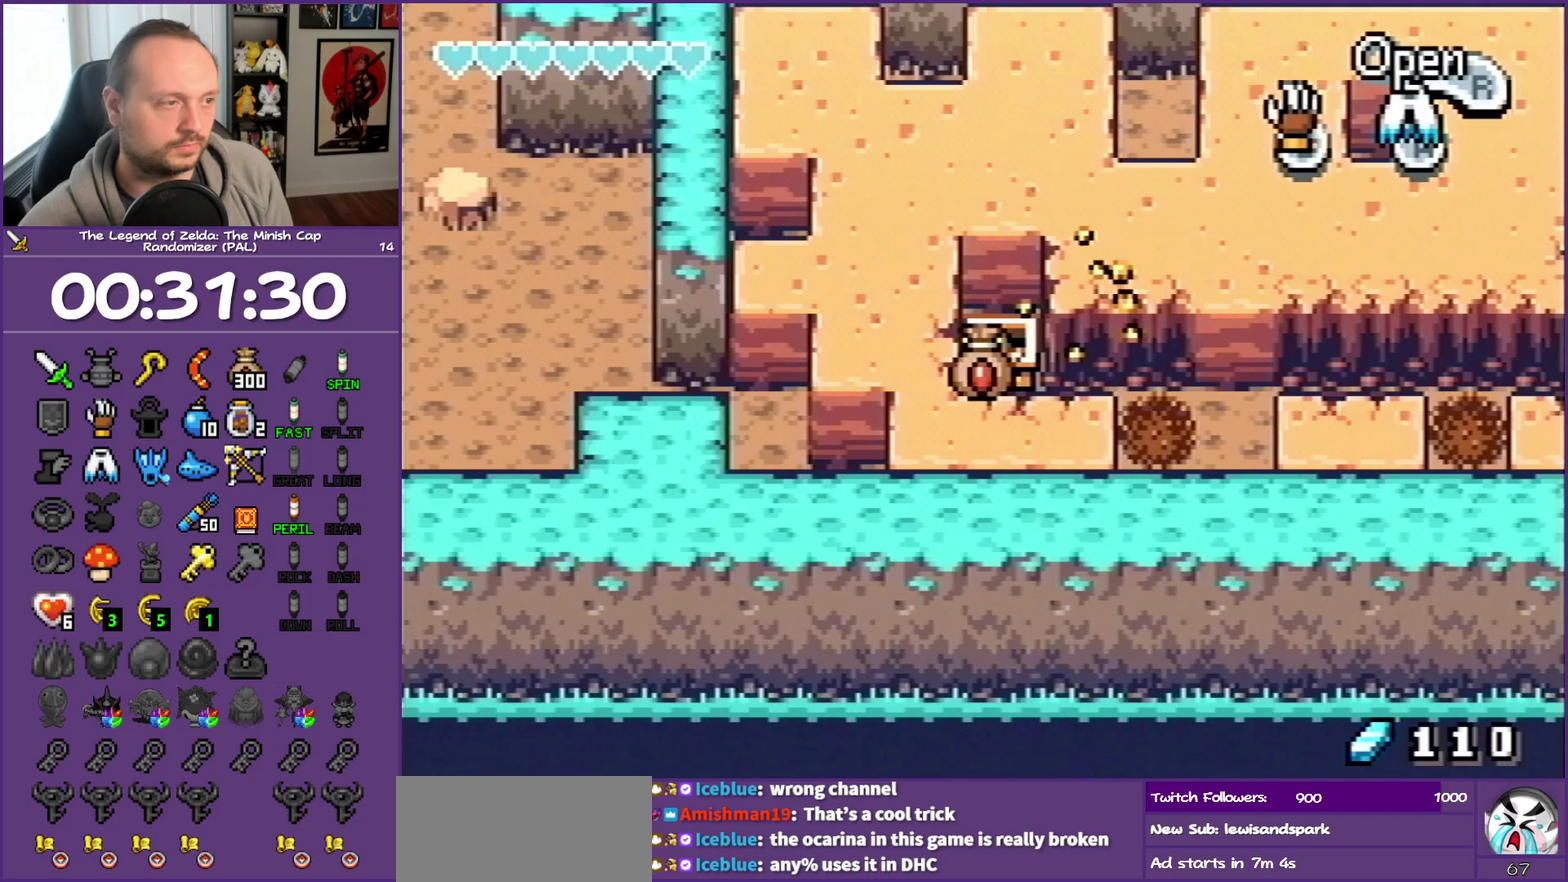
{"buttons": ["B", "DPAD_LEFT"], "events": [[67, "B", "down"], [67, "DPAD_LEFT", "down"], [133, "DPAD_UP", "up"]]}
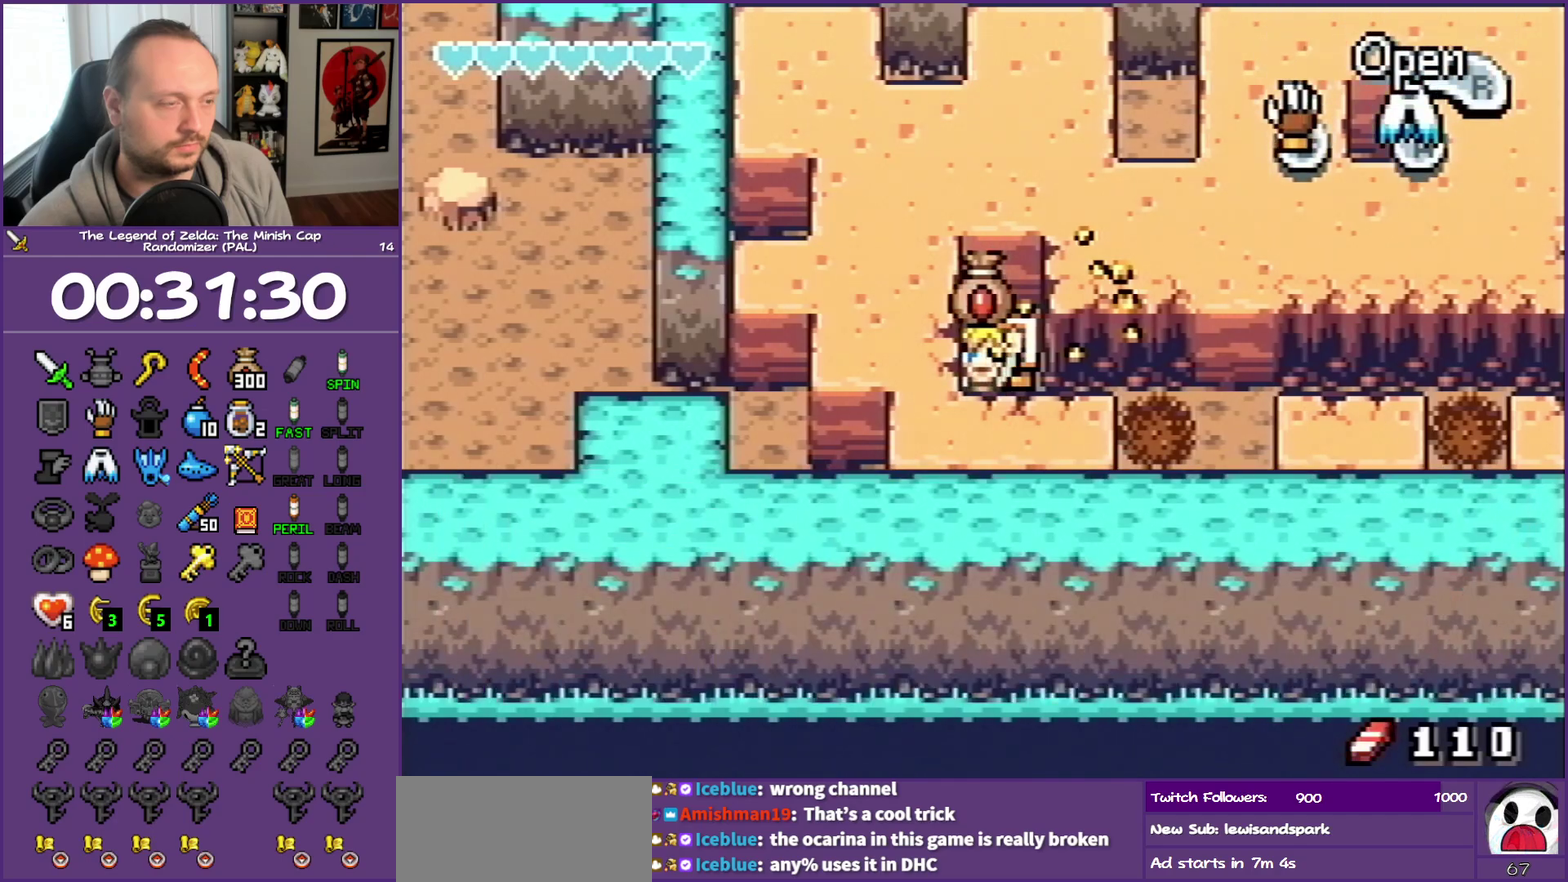
{"buttons": ["DPAD_LEFT"], "events": [[300, "B", "up"]]}
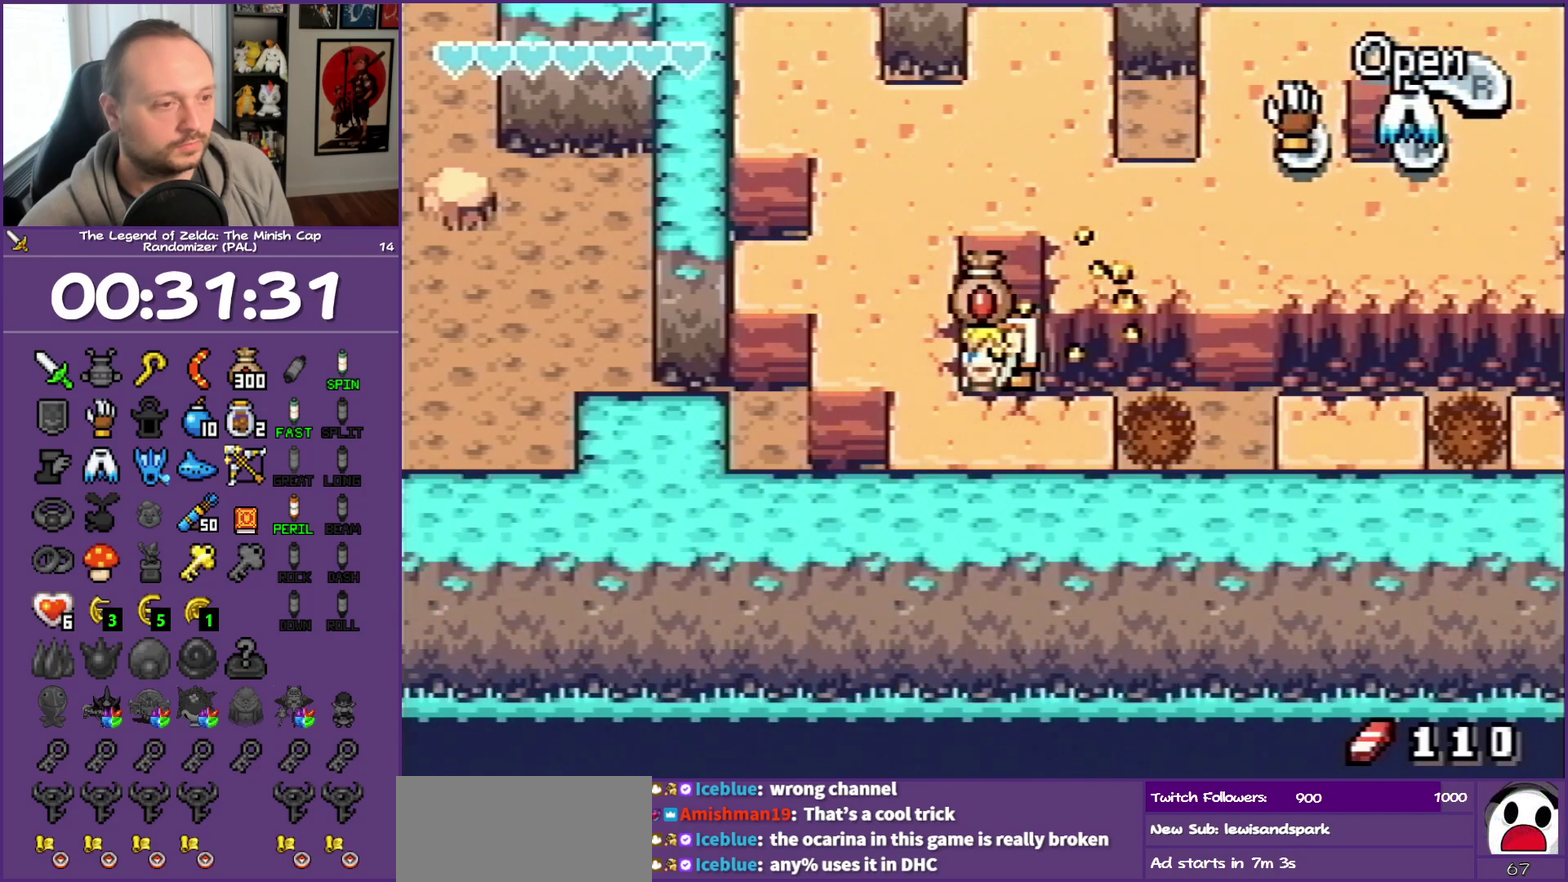
{"buttons": ["DPAD_LEFT"], "events": []}